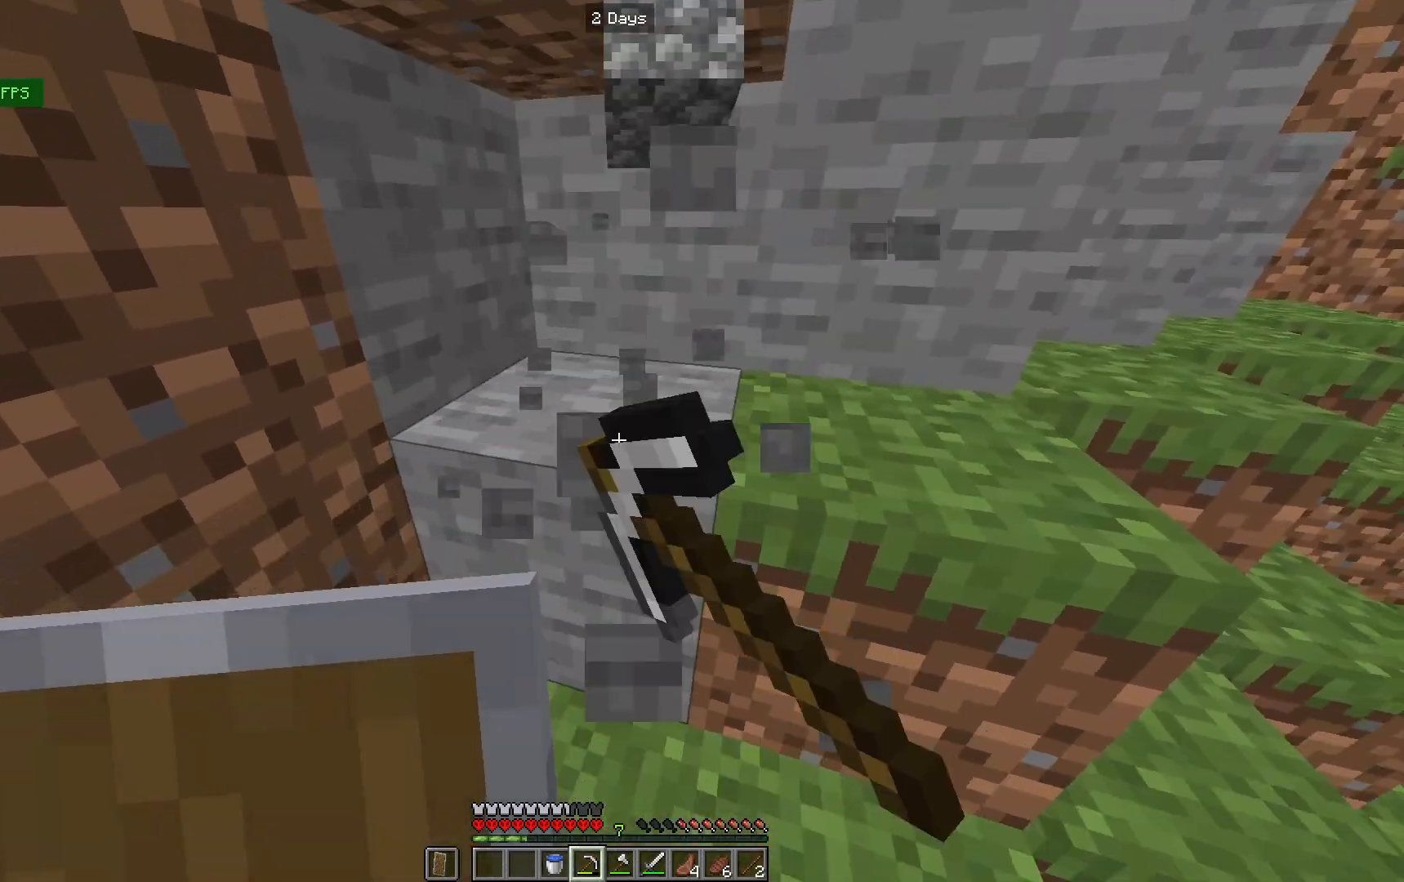
Gameplay with keyboard and mouse; each line is a JSON object with the keys and mouse buttons held at the frame after it. "events" lists presses ("down") and releases ("up") of "a", "d", "s", "w", "mouse_left" and "mouse_right" between this image and that frame as [ms after this image, input, new state], when the widget could be followed in between. "mouse_left", "mouse_right" = the "left", "right" buttons of the "mouse" list. No other keys are recorded. Fast repeated clicks can show as one long hold. Mouse movement is not recorded.
{"keys": [], "mouse": ["left"], "events": []}
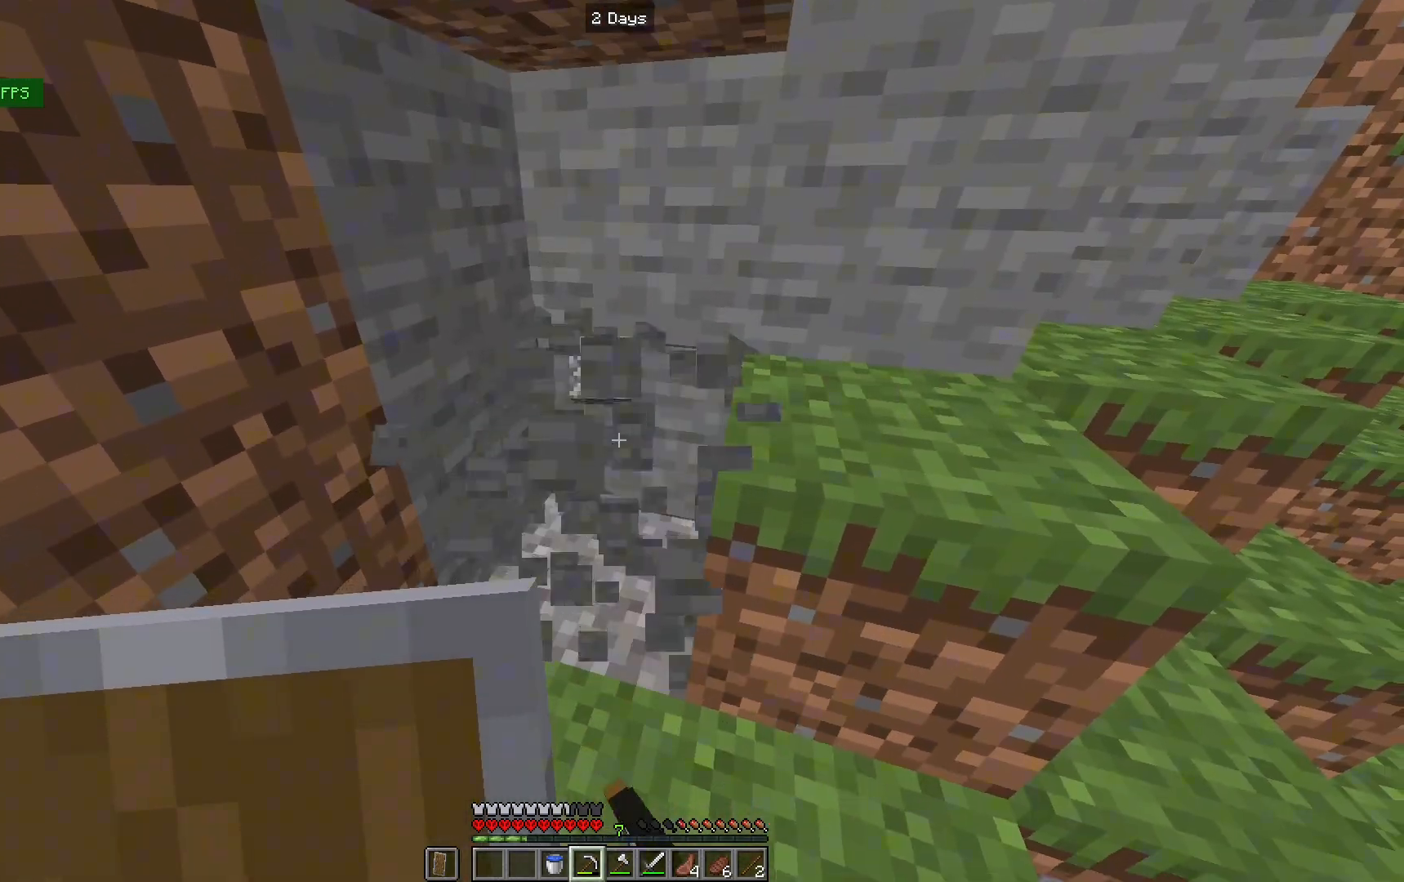
{"keys": [], "mouse": ["left"], "events": [[200, "w", "down"], [300, "a", "down"], [467, "a", "up"], [467, "w", "up"]]}
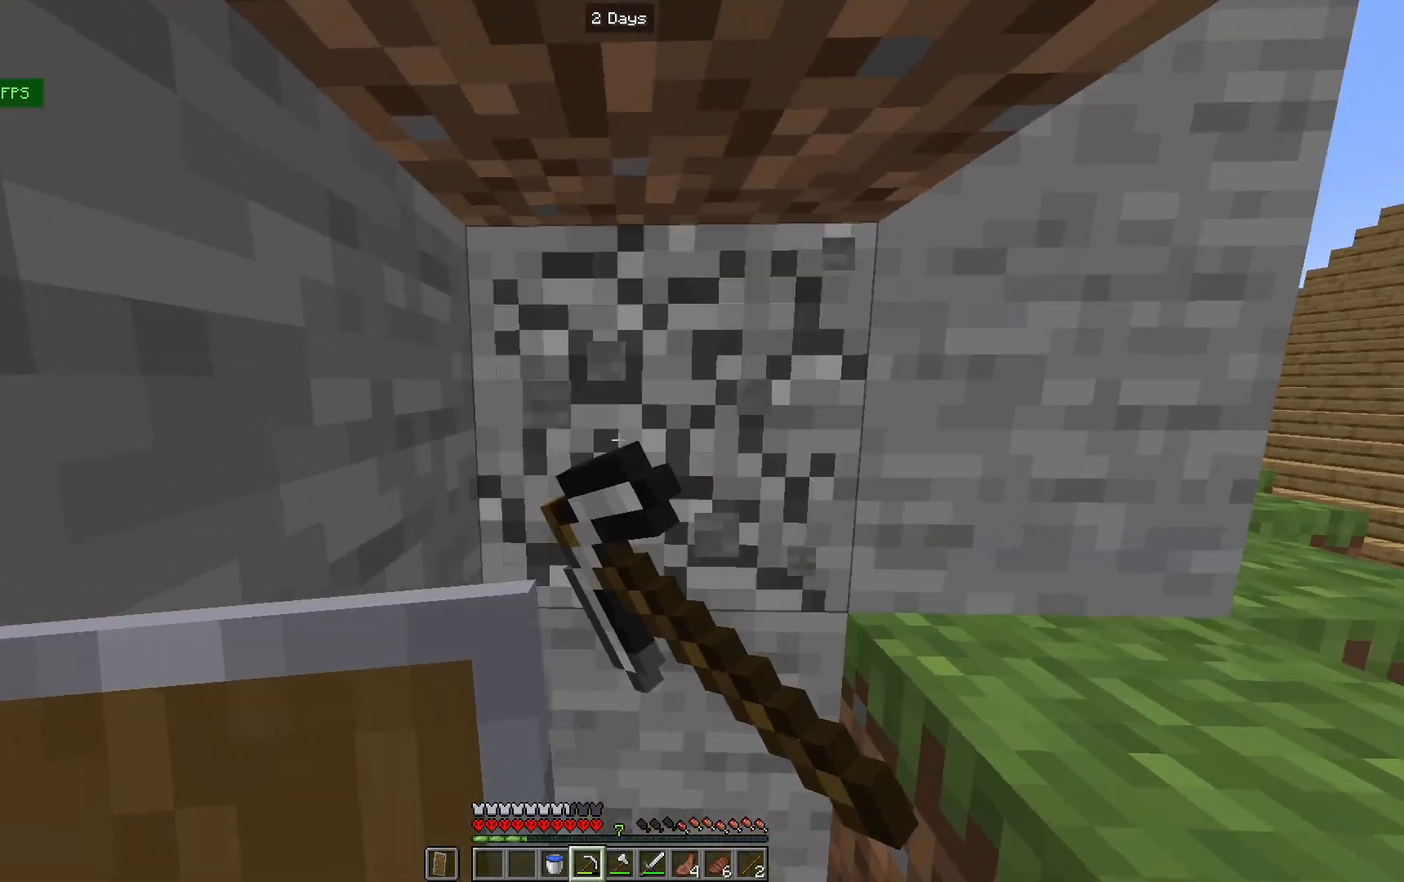
{"keys": [], "mouse": ["left"], "events": []}
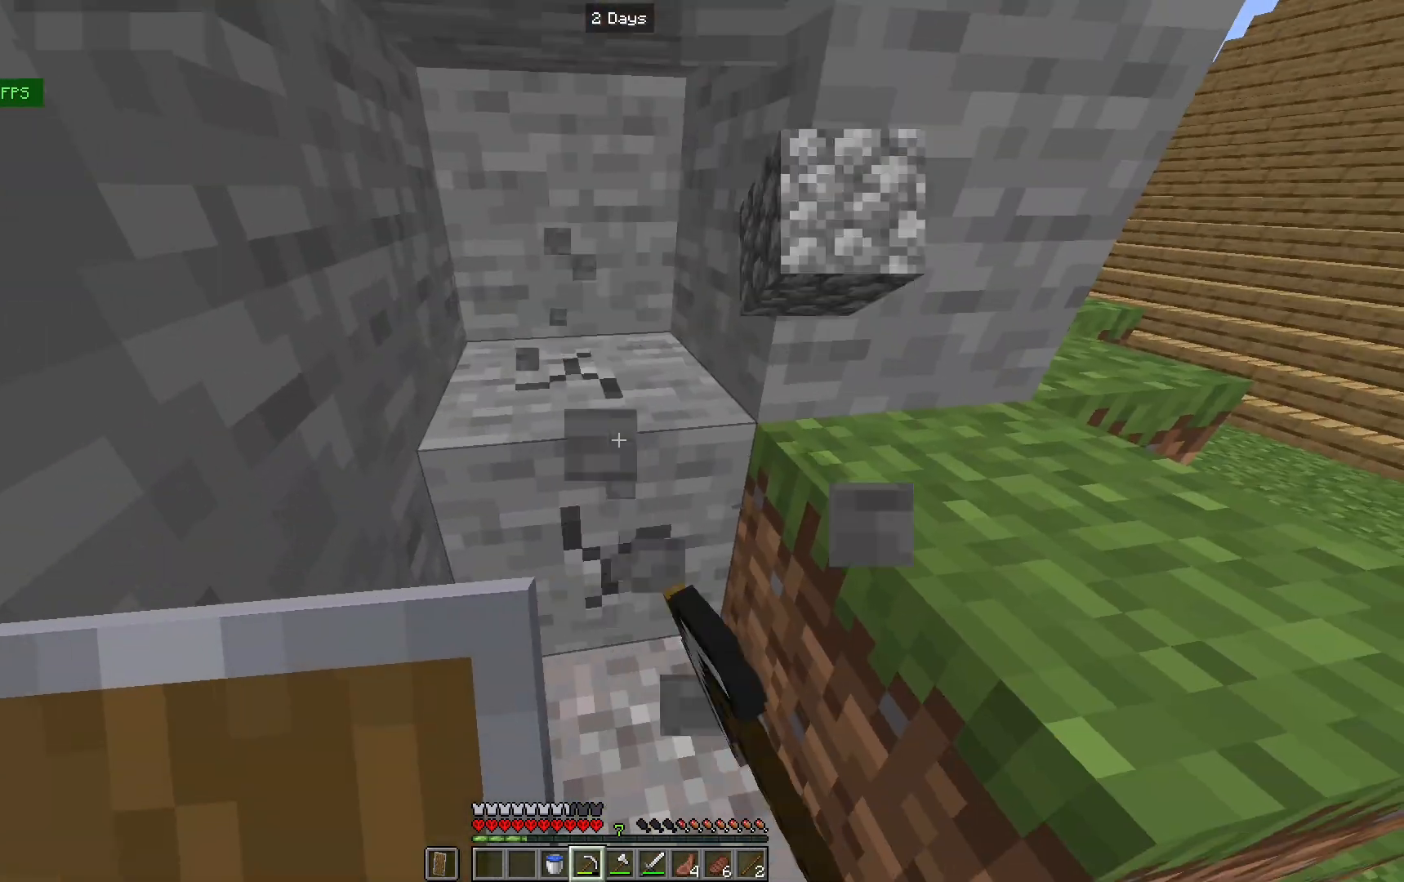
{"keys": [], "mouse": ["left"], "events": []}
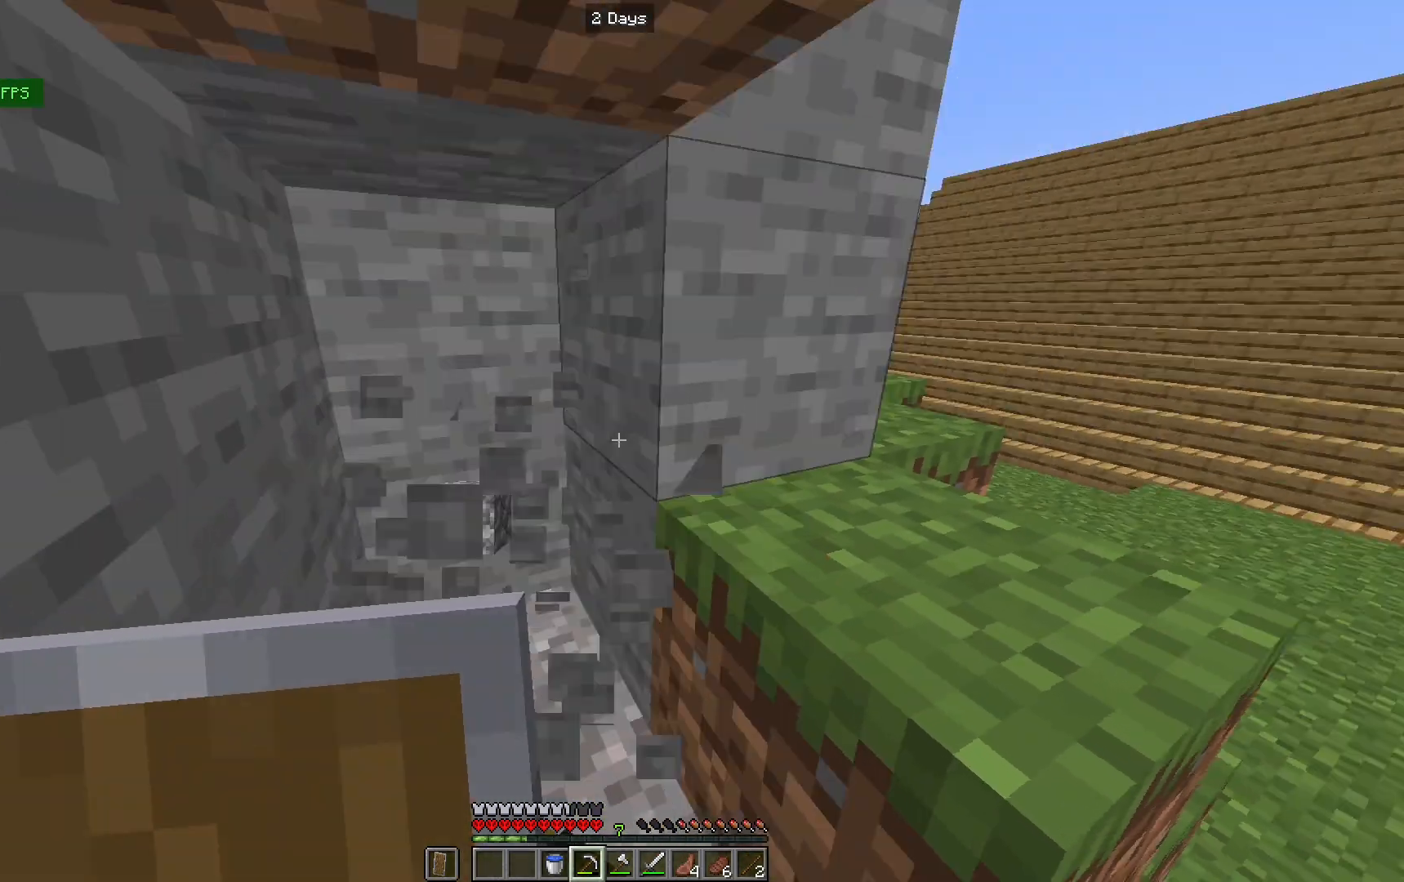
{"keys": [], "mouse": [], "events": [[333, "d", "down"], [333, "mouse_left", "up"], [333, "s", "down"], [500, "d", "up"], [500, "s", "up"]]}
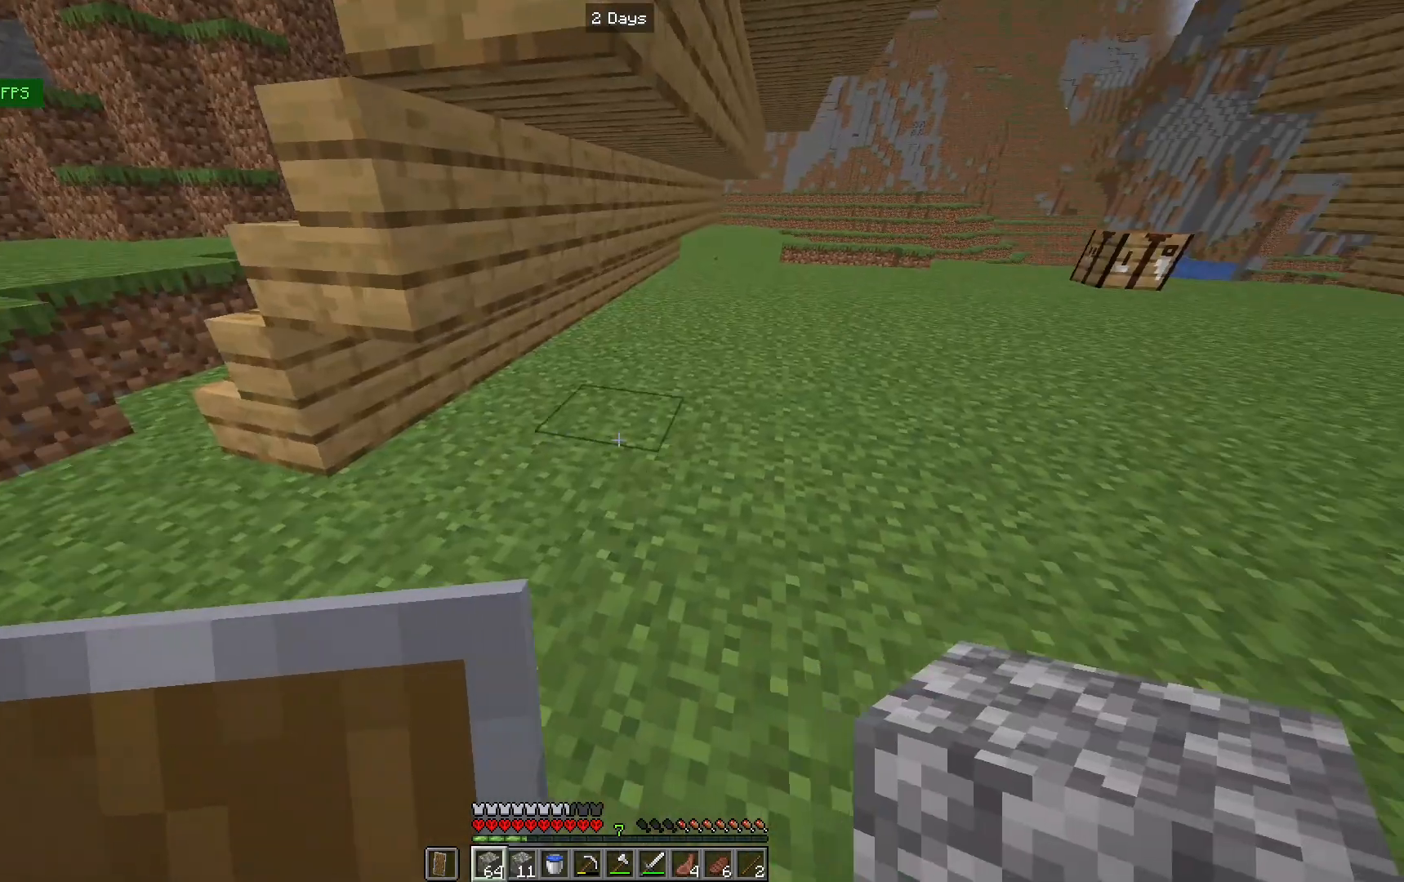
{"keys": [], "mouse": [], "events": [[67, "w", "down"], [367, "w", "up"]]}
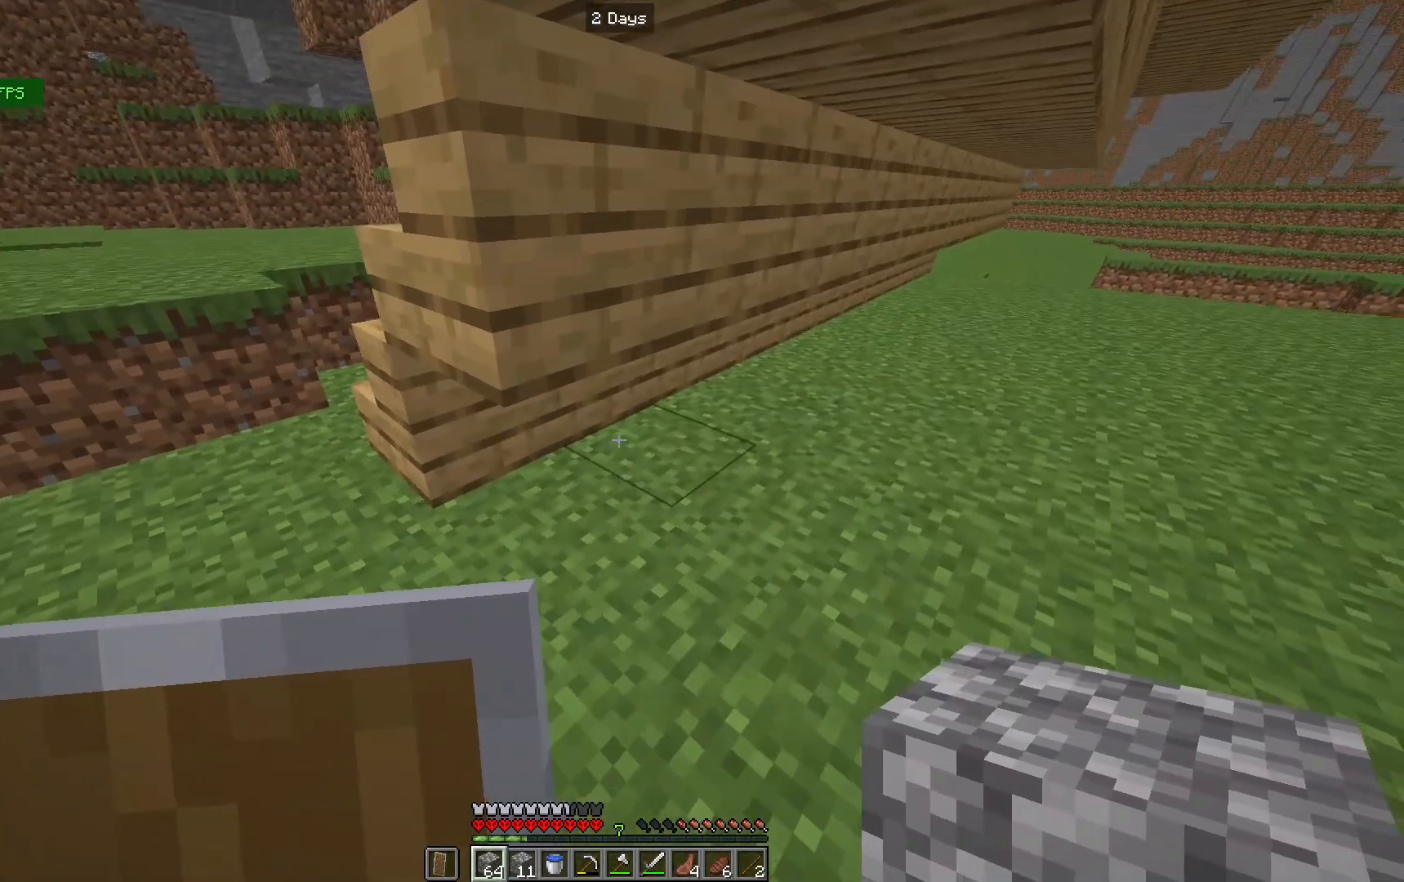
{"keys": ["a"], "mouse": [], "events": [[100, "a", "down"], [233, "a", "up"], [400, "a", "down"]]}
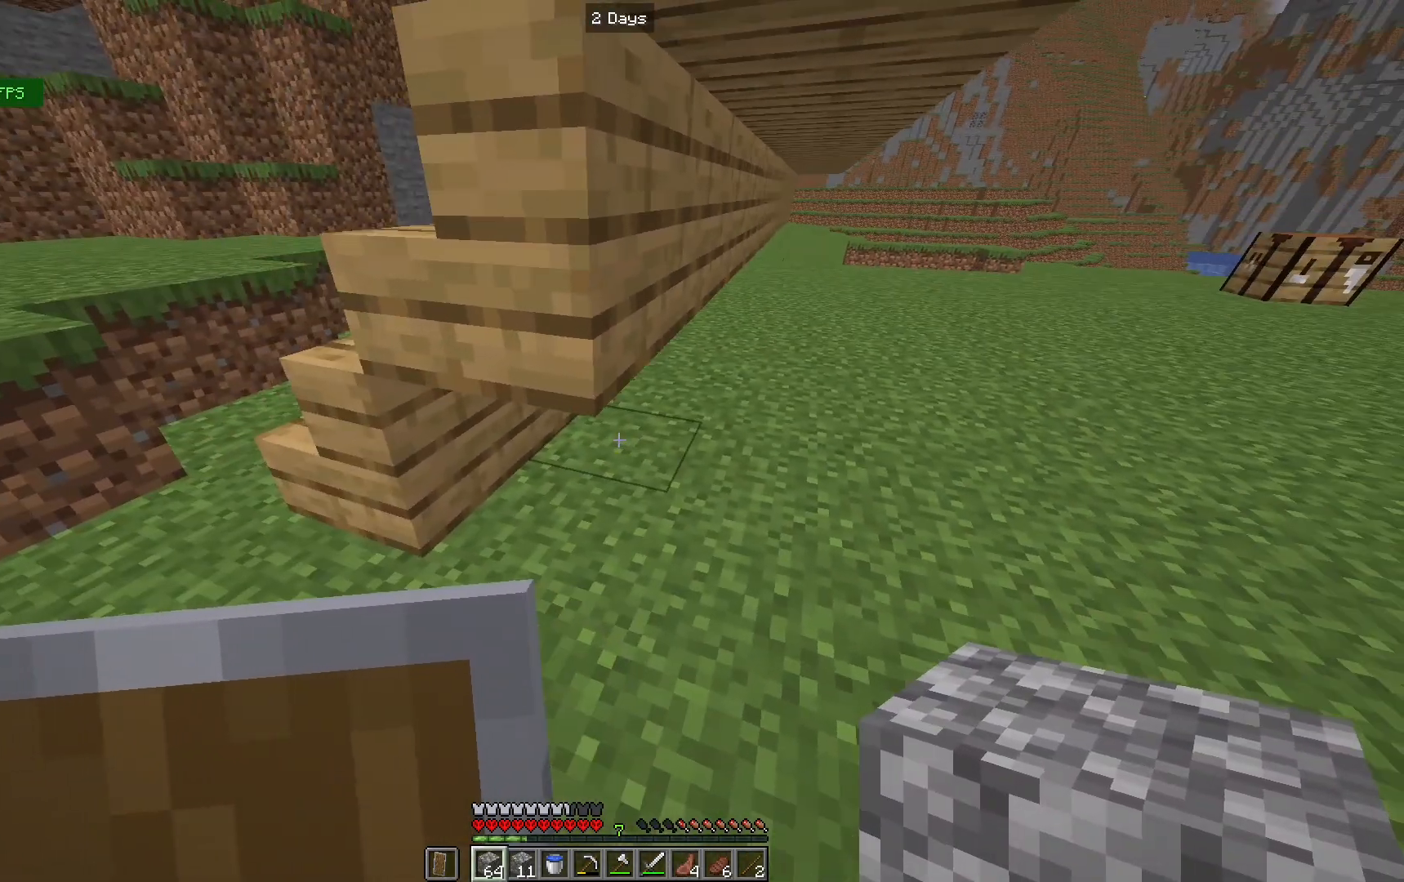
{"keys": [], "mouse": [], "events": [[67, "a", "up"], [167, "mouse_right", "down"], [233, "mouse_right", "up"], [333, "d", "down"], [500, "d", "up"]]}
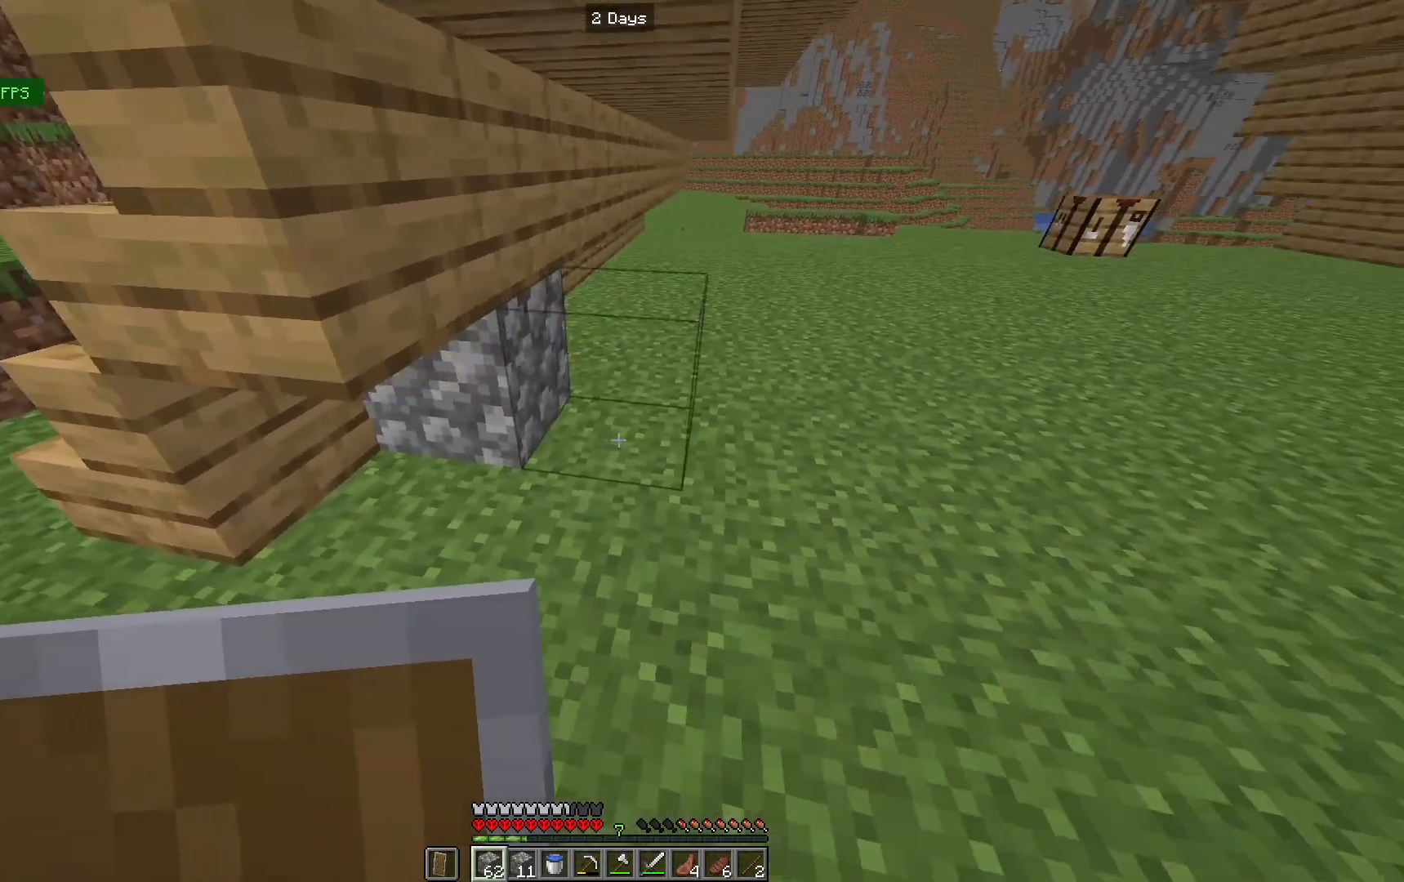
{"keys": [], "mouse": ["right"], "events": [[67, "mouse_right", "down"], [233, "d", "down"], [233, "mouse_right", "up"], [467, "d", "up"], [500, "mouse_right", "down"]]}
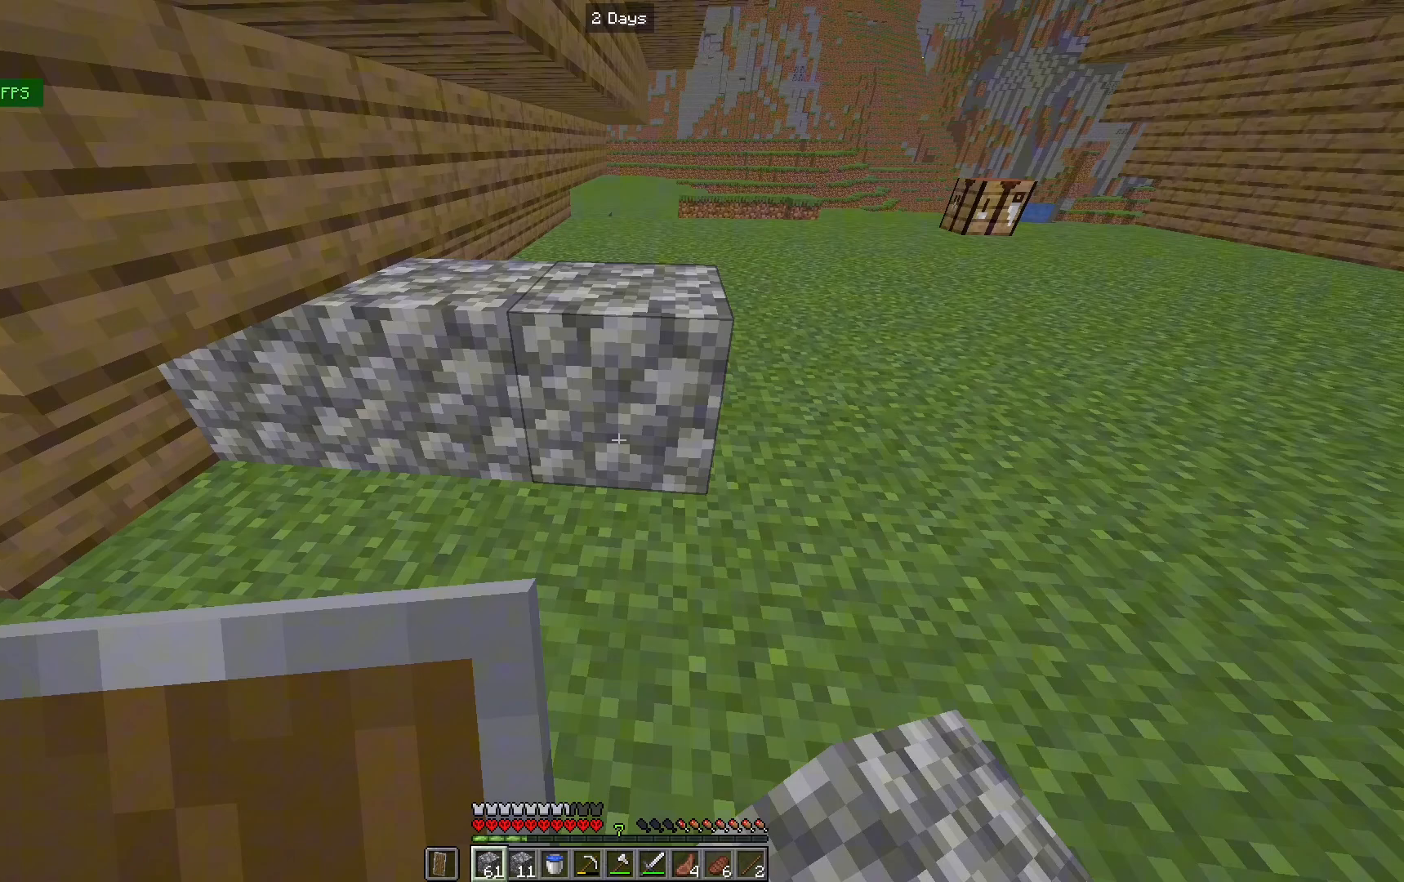
{"keys": [], "mouse": ["right"], "events": [[133, "d", "down"], [133, "mouse_right", "up"], [400, "d", "up"], [400, "mouse_right", "down"]]}
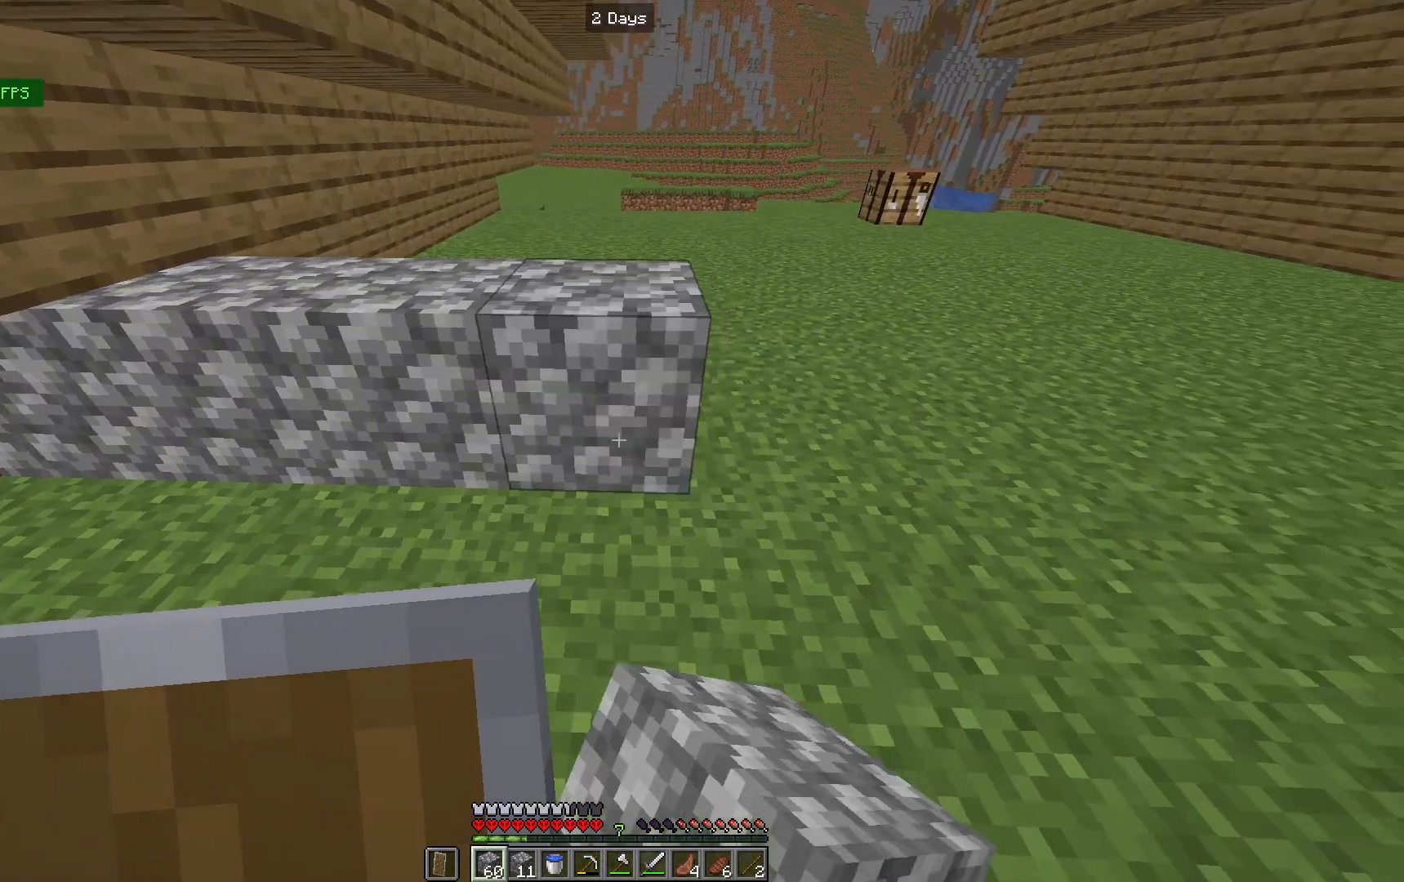
{"keys": ["d"], "mouse": [], "events": [[33, "d", "down"], [33, "mouse_right", "up"], [333, "d", "up"], [367, "mouse_right", "down"], [433, "d", "down"], [500, "mouse_right", "up"]]}
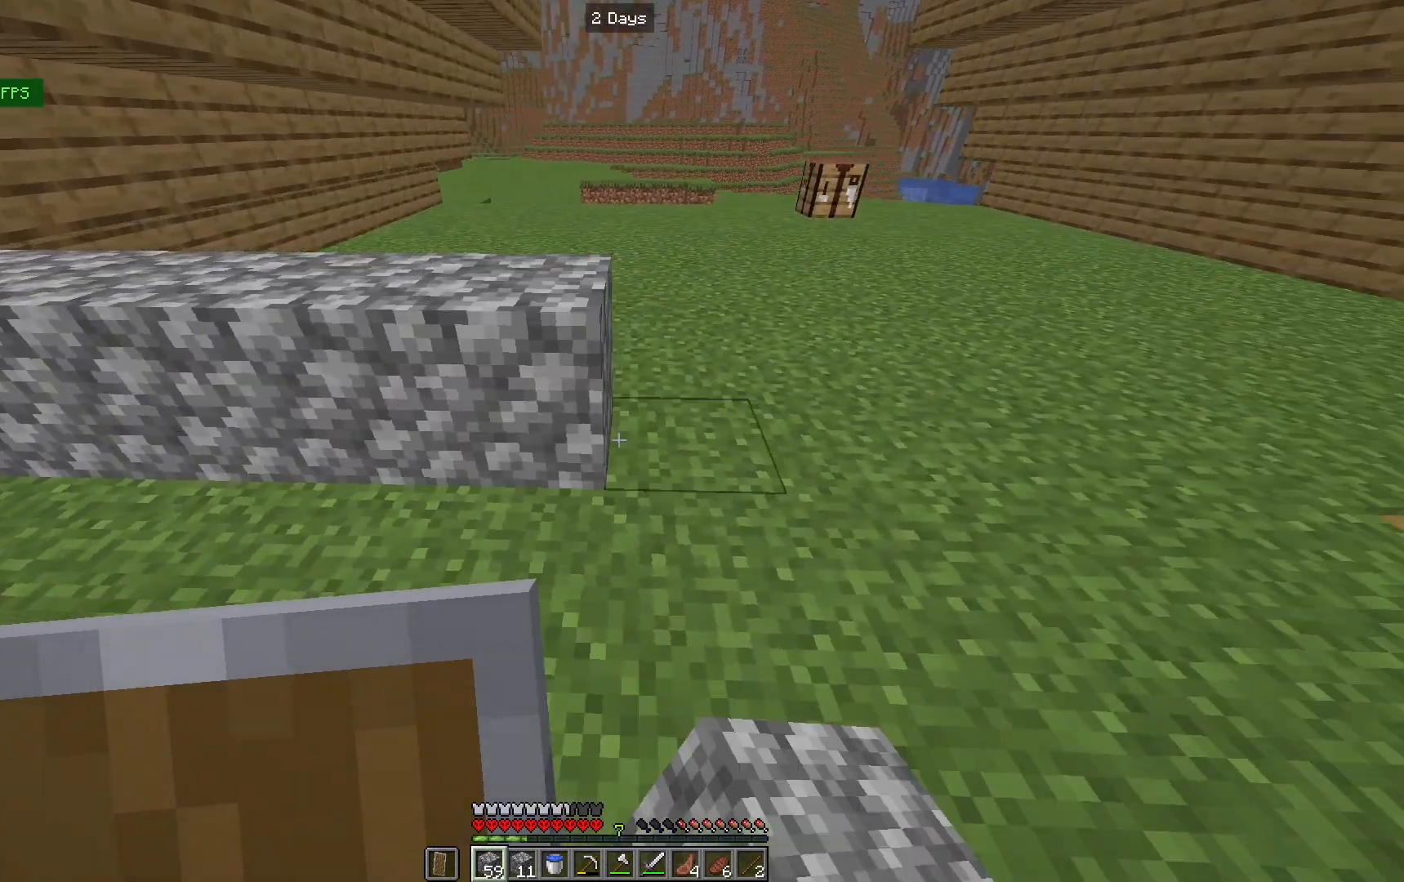
{"keys": ["d"], "mouse": ["right"], "events": [[233, "d", "up"], [233, "mouse_right", "down"], [300, "d", "down"], [400, "mouse_right", "up"], [500, "mouse_right", "down"]]}
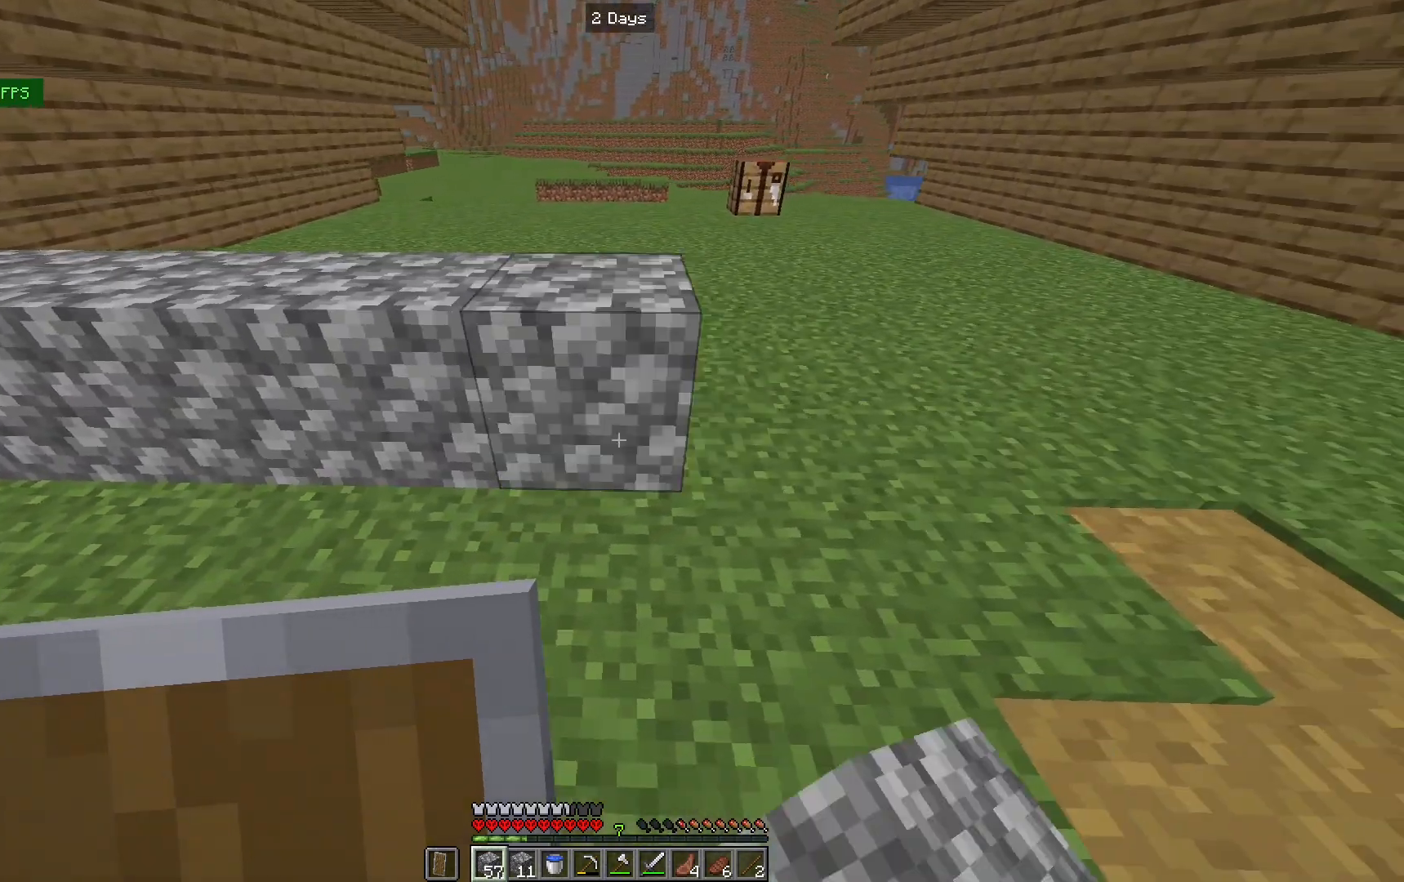
{"keys": ["d"], "mouse": [], "events": [[67, "d", "up"], [133, "d", "down"], [133, "mouse_right", "up"], [300, "mouse_right", "down"], [400, "d", "up"], [433, "d", "down"], [433, "mouse_right", "up"]]}
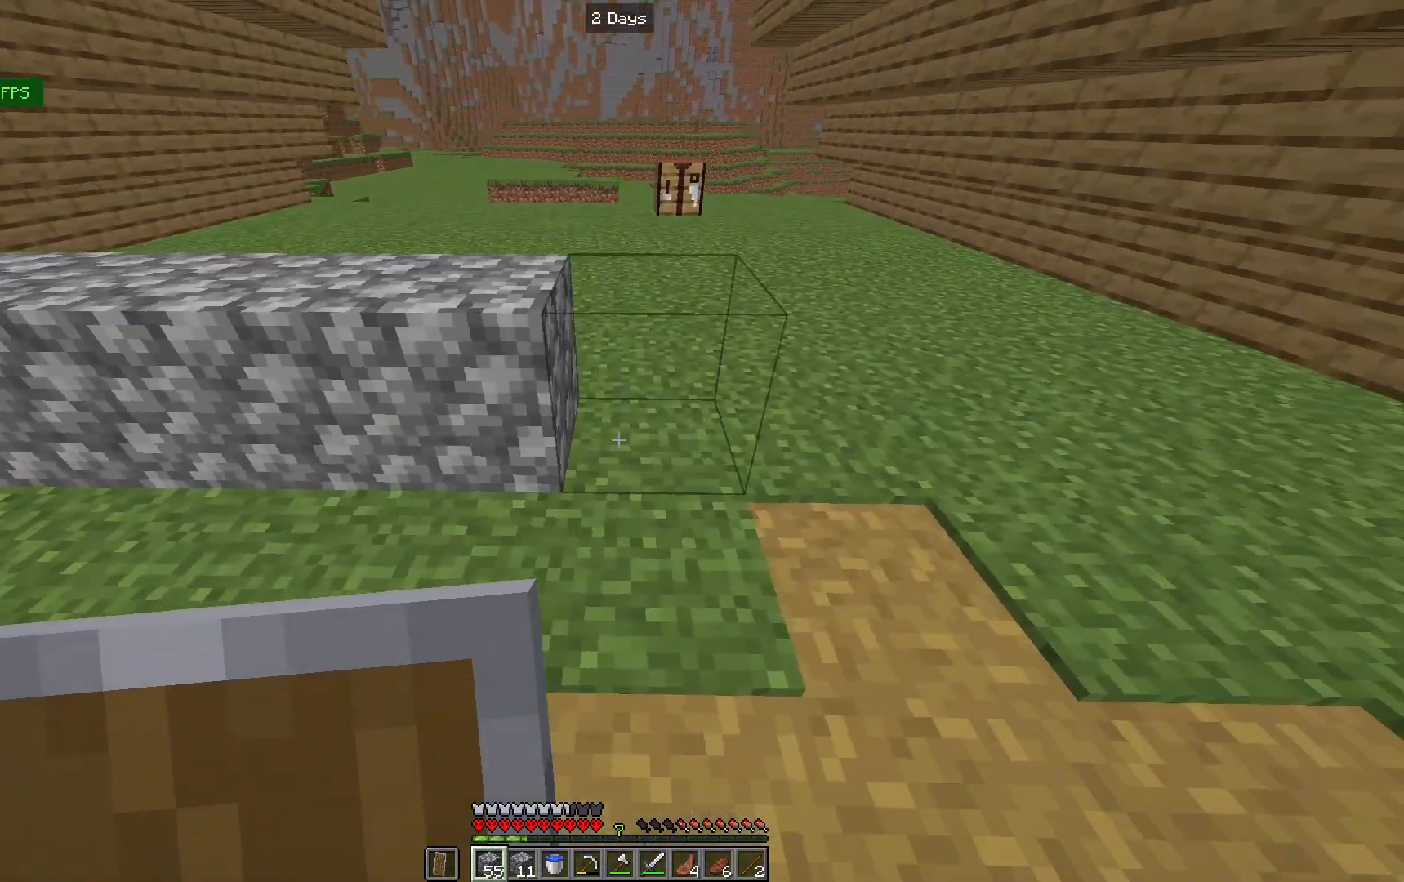
{"keys": ["s"], "mouse": [], "events": [[67, "mouse_right", "down"], [233, "mouse_right", "up"], [300, "d", "up"], [400, "mouse_right", "down"], [467, "mouse_right", "up"], [467, "s", "down"]]}
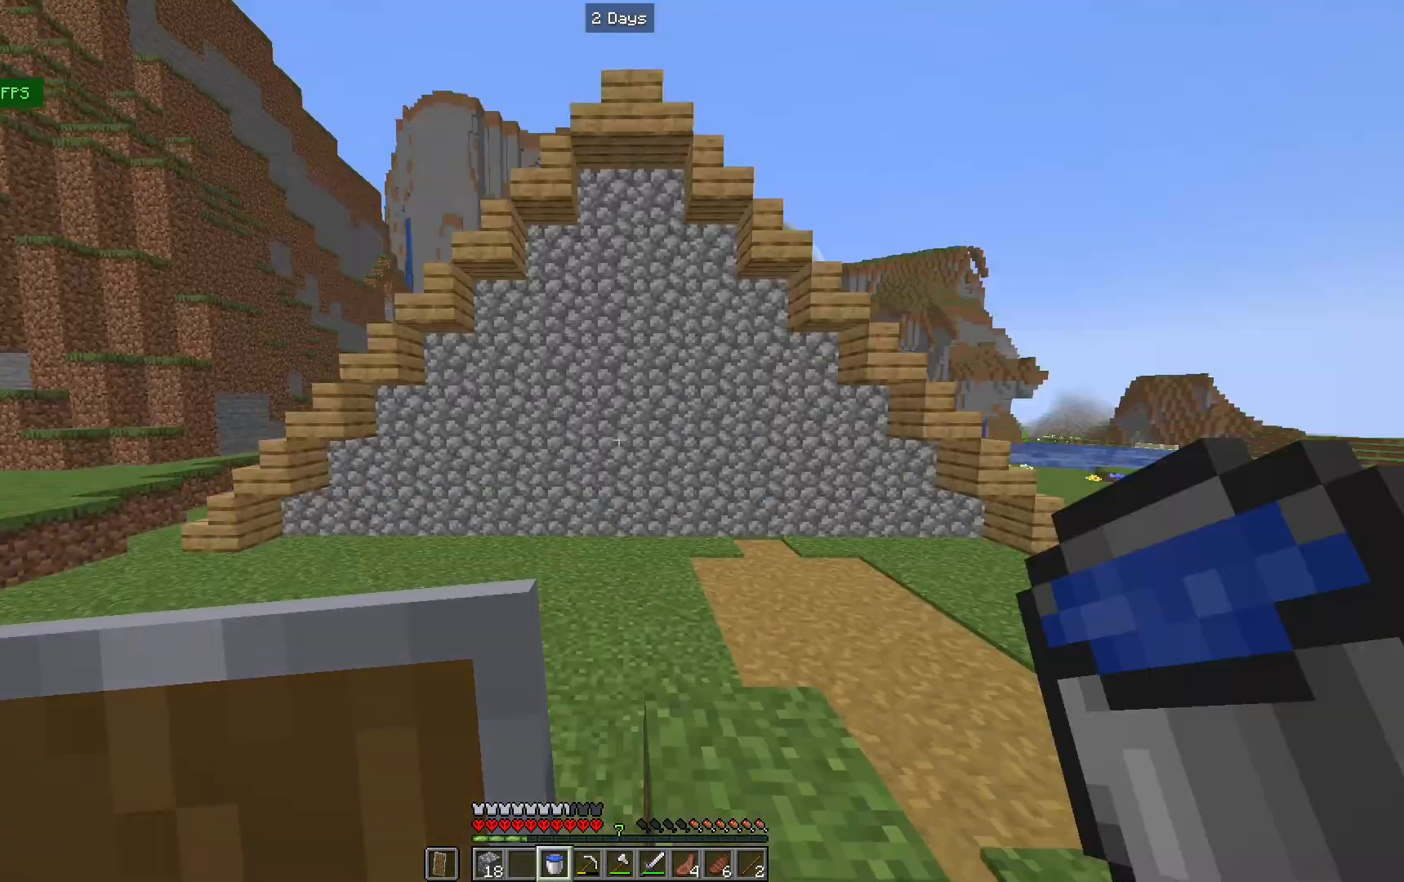
{"keys": ["s"], "mouse": [], "events": [[33, "d", "down"], [100, "s", "up"], [200, "d", "up"], [433, "s", "down"]]}
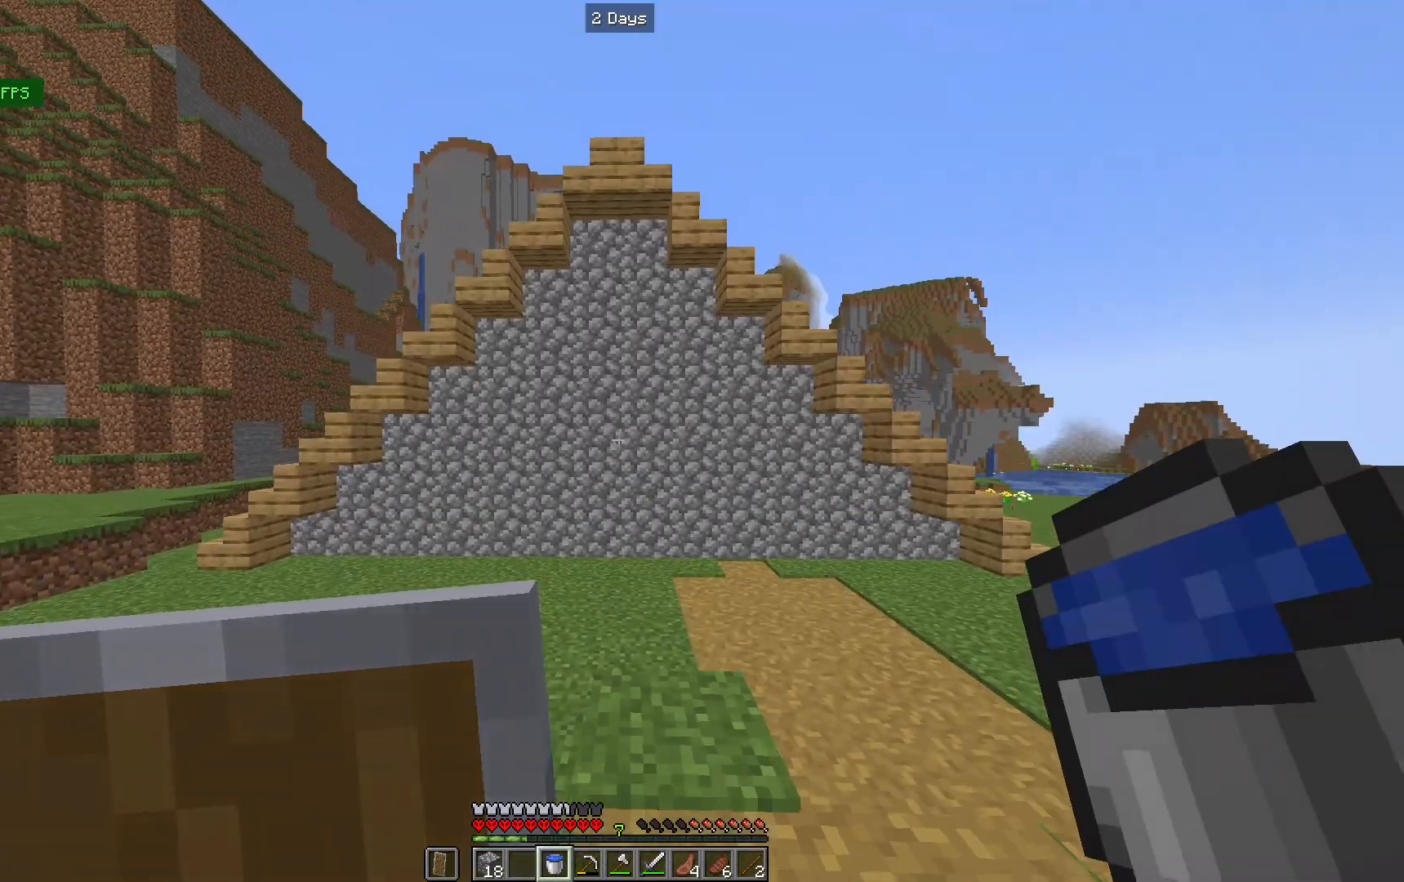
{"keys": [], "mouse": [], "events": [[67, "s", "up"]]}
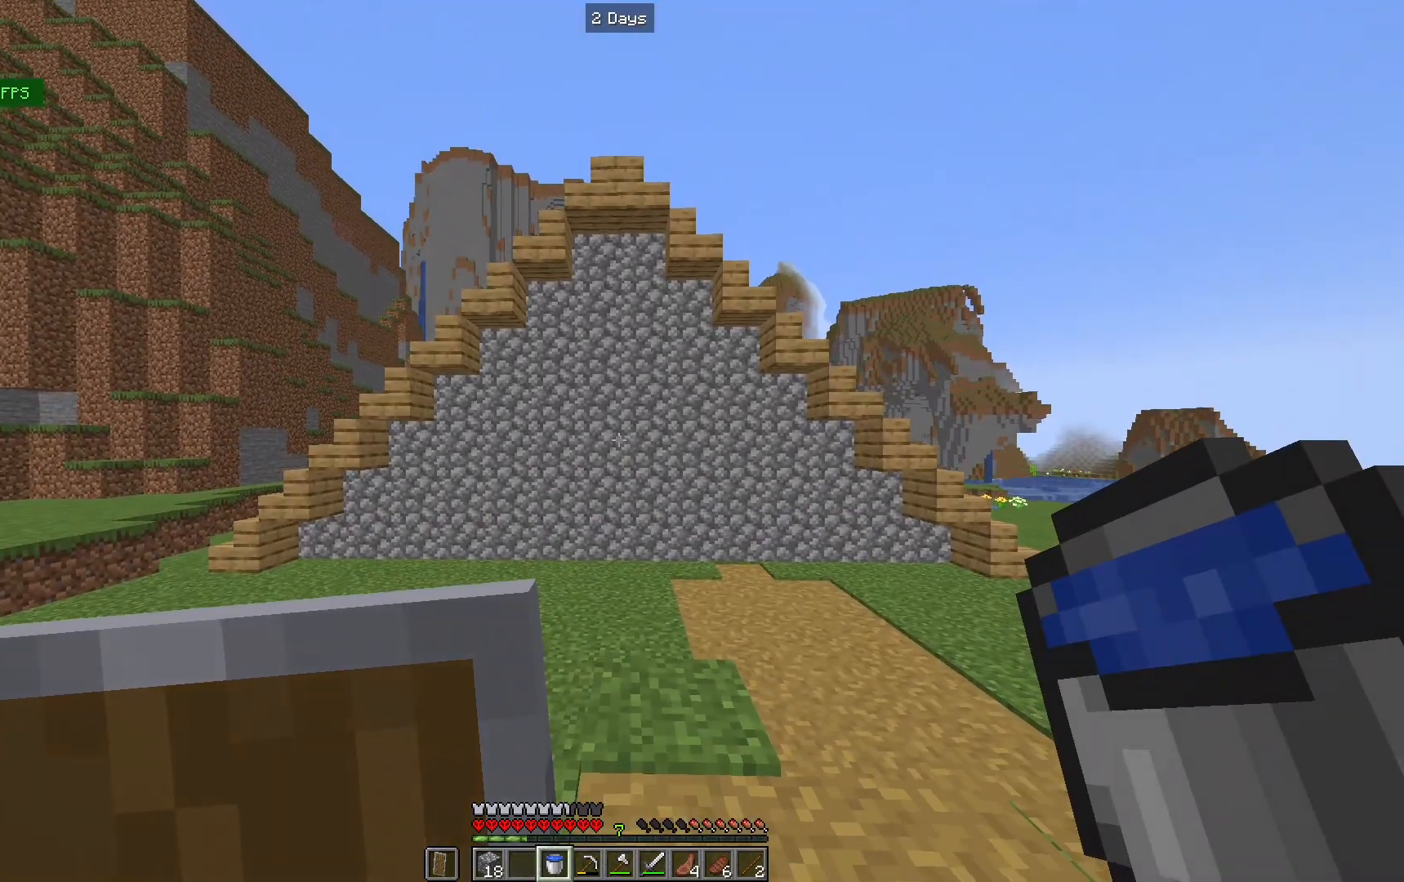
{"keys": [], "mouse": [], "events": []}
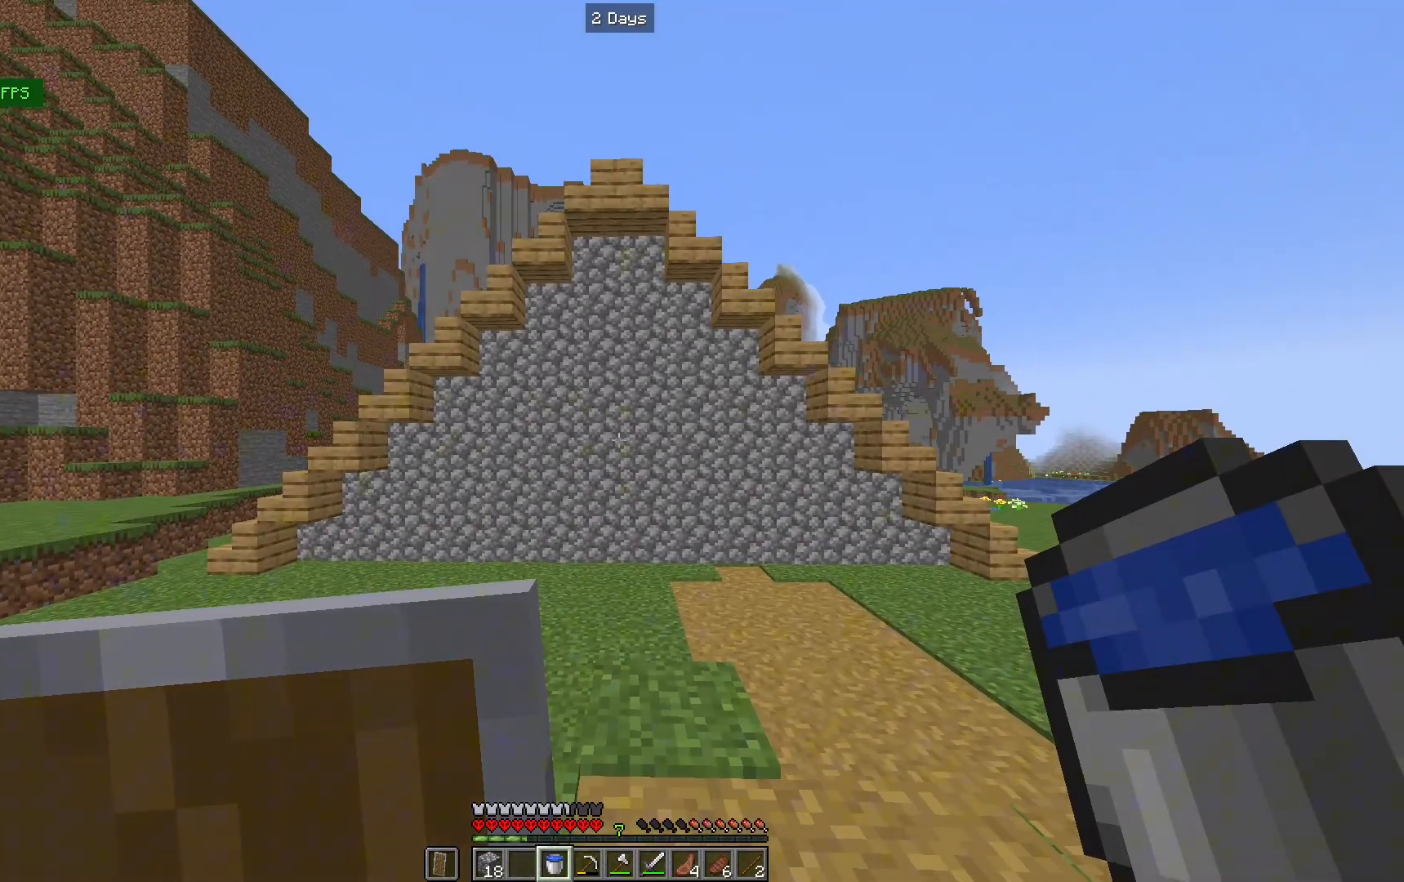
{"keys": [], "mouse": [], "events": []}
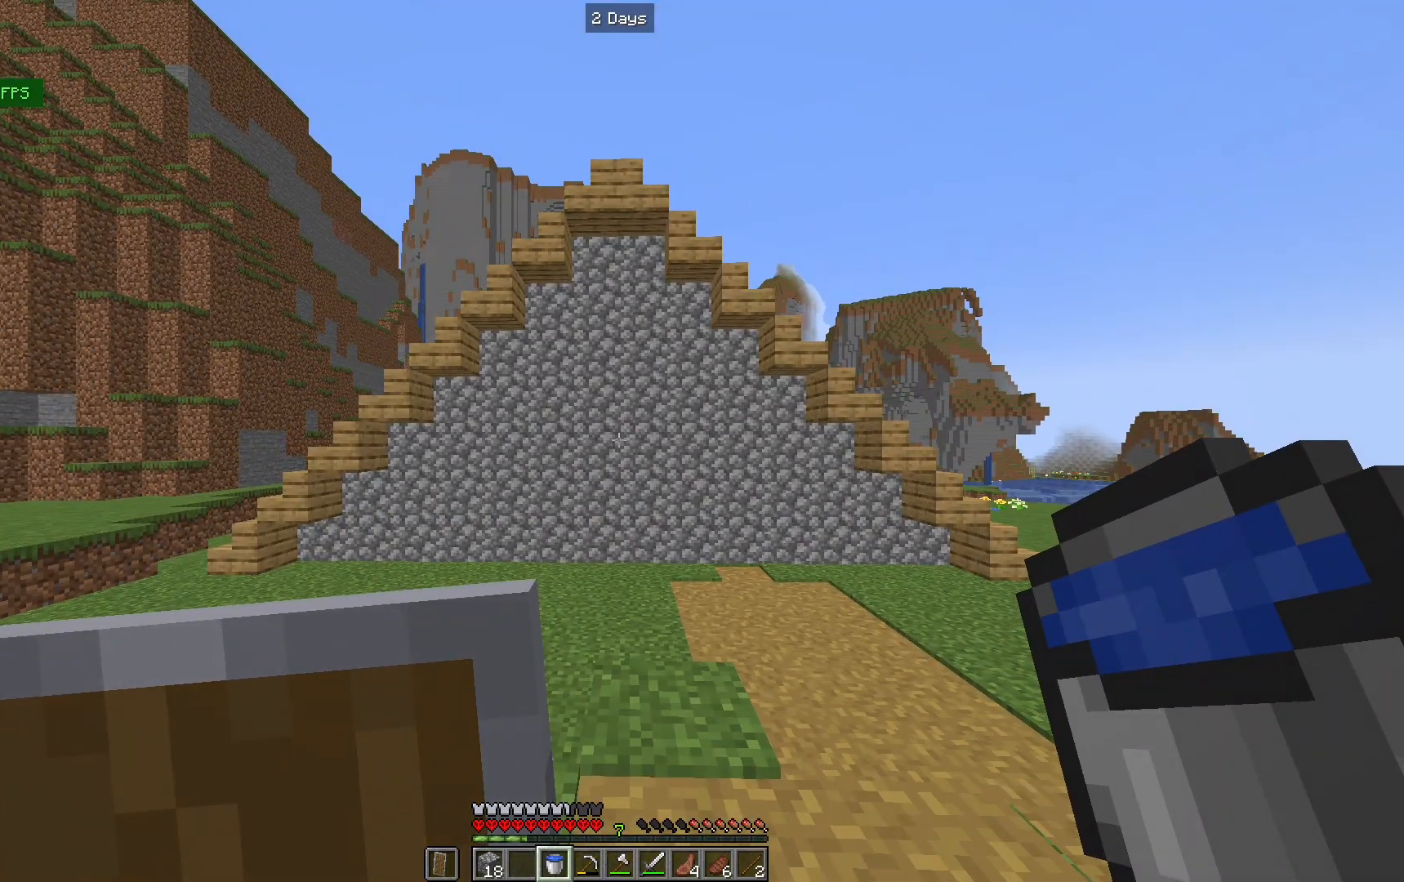
{"keys": ["w"], "mouse": [], "events": [[400, "w", "down"]]}
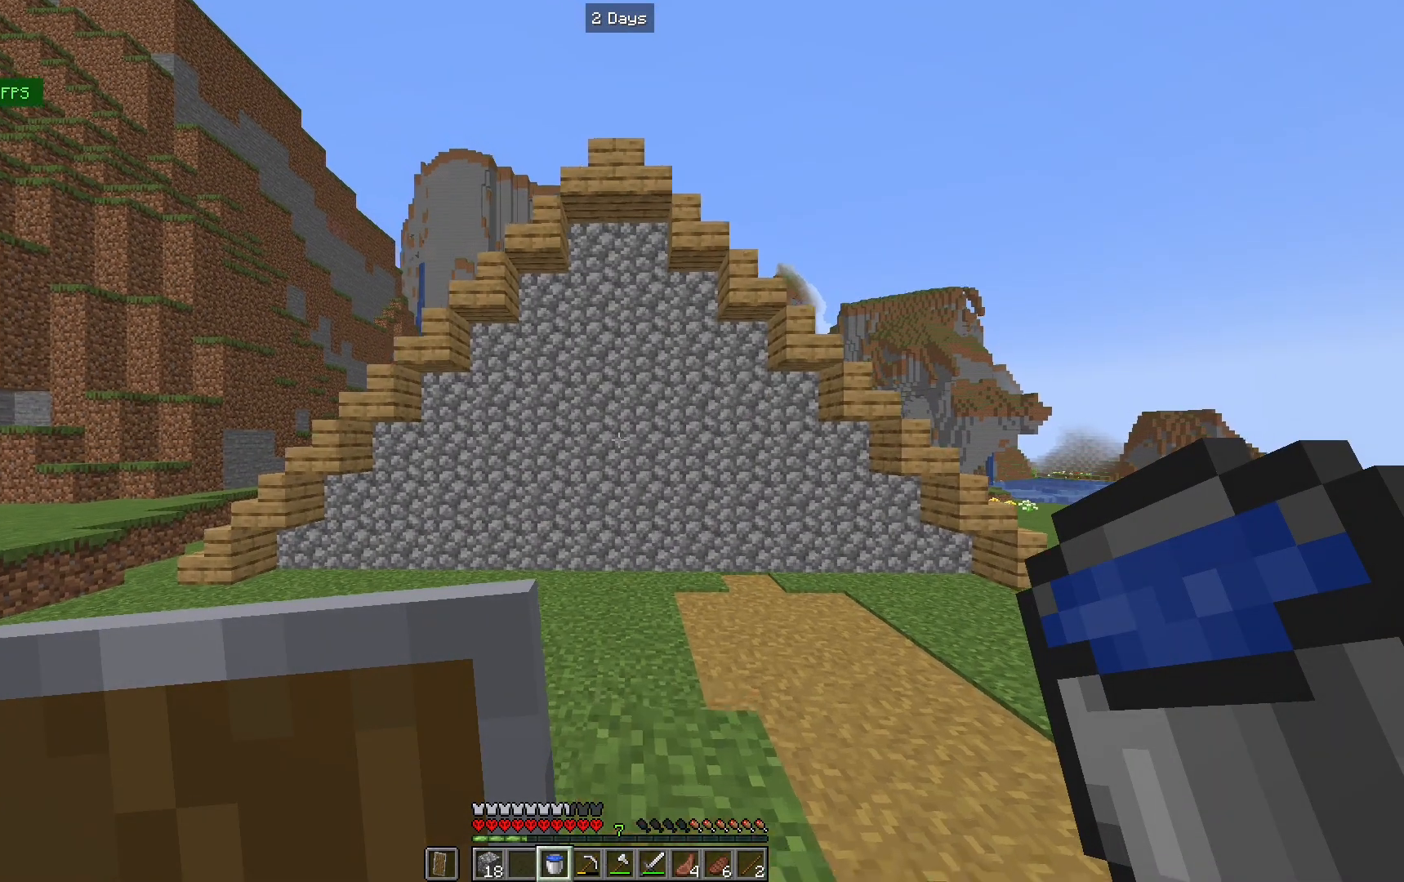
{"keys": ["a", "w"], "mouse": [], "events": [[500, "a", "down"]]}
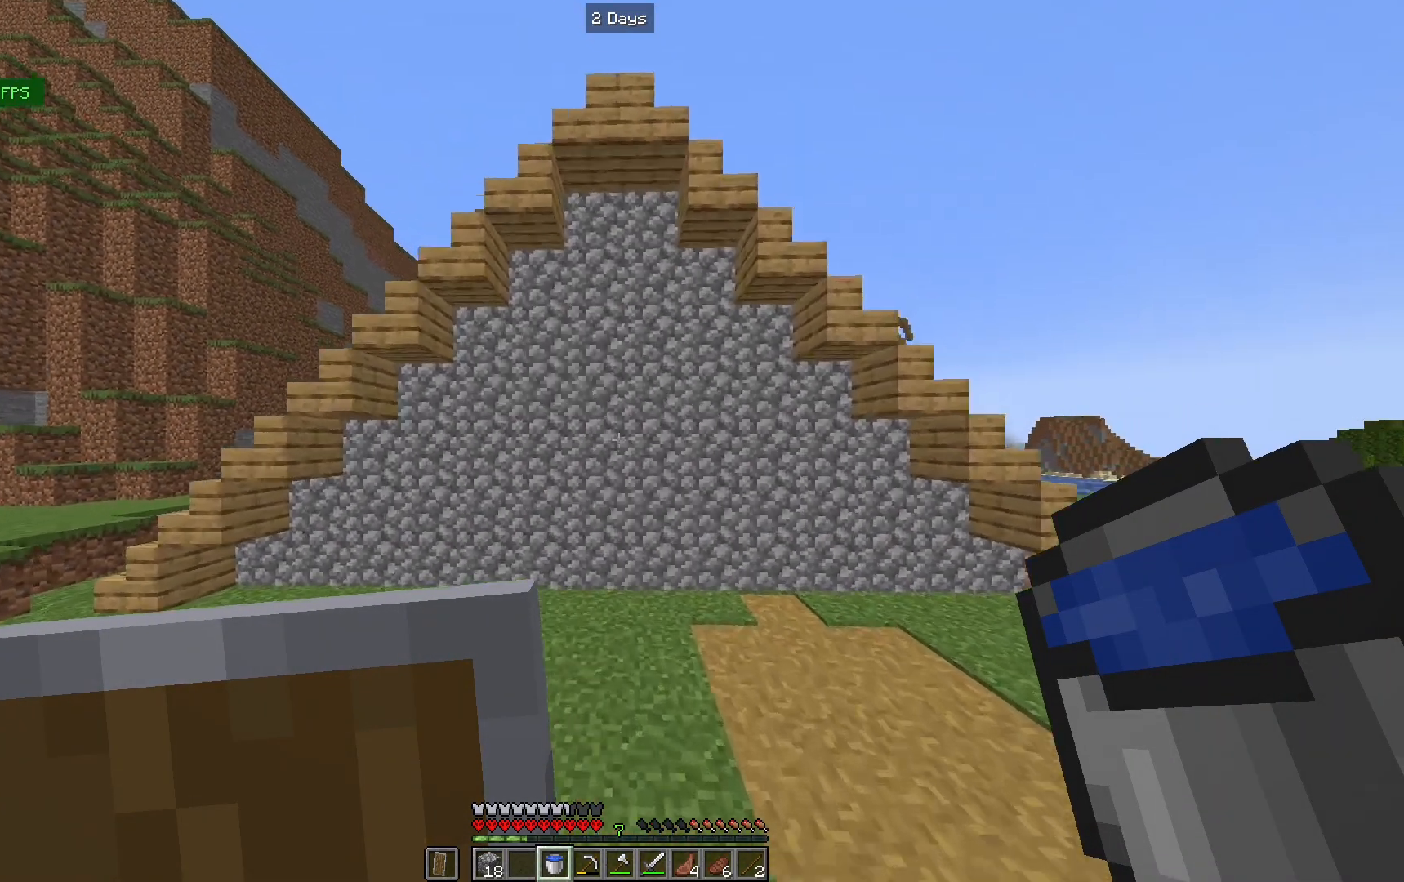
{"keys": ["a"], "mouse": [], "events": [[367, "w", "up"]]}
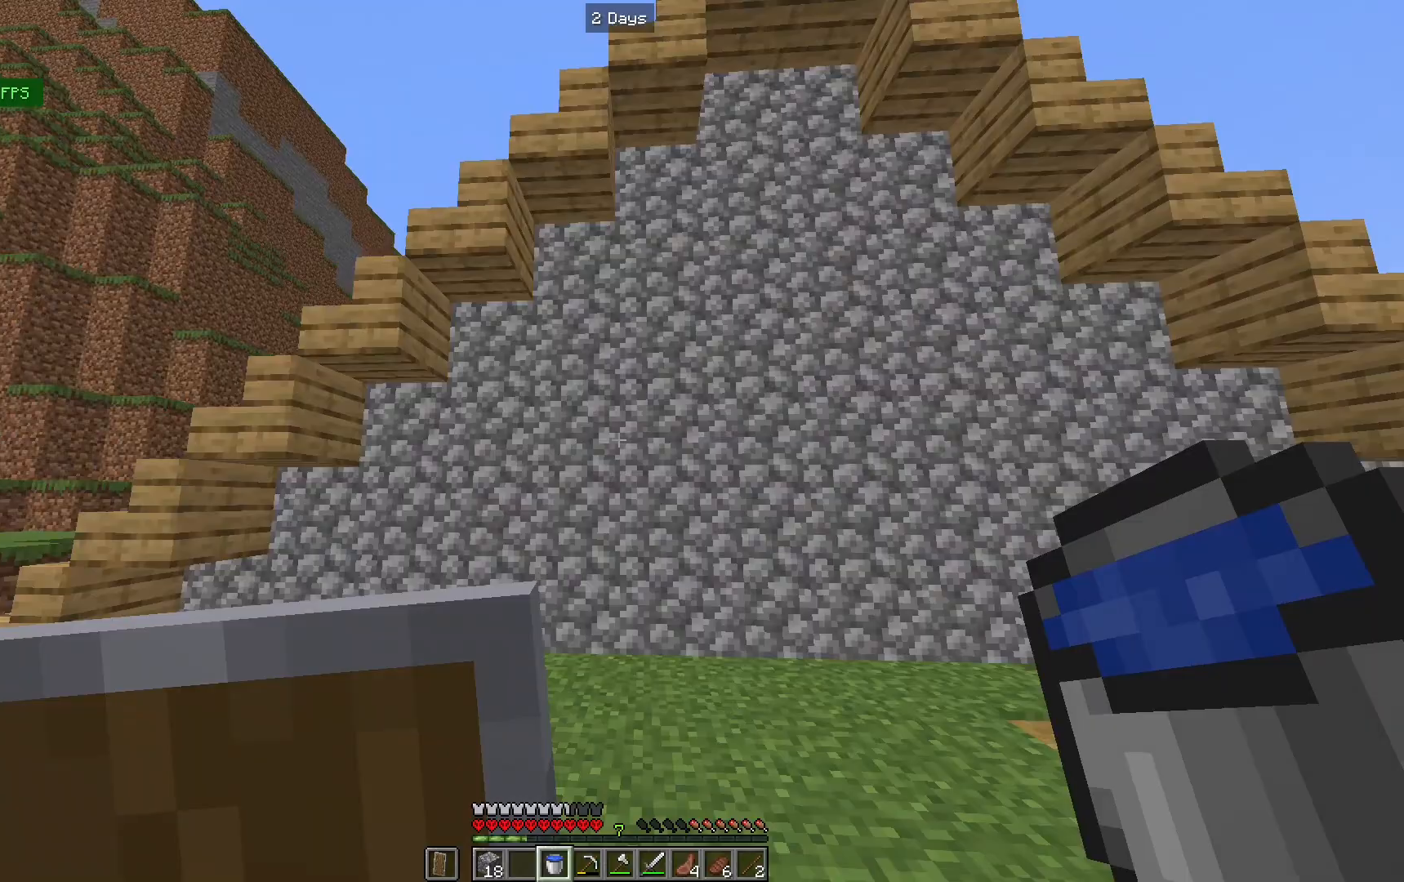
{"keys": ["w"], "mouse": [], "events": [[167, "d", "down"], [233, "a", "up"], [400, "w", "down"], [467, "d", "up"]]}
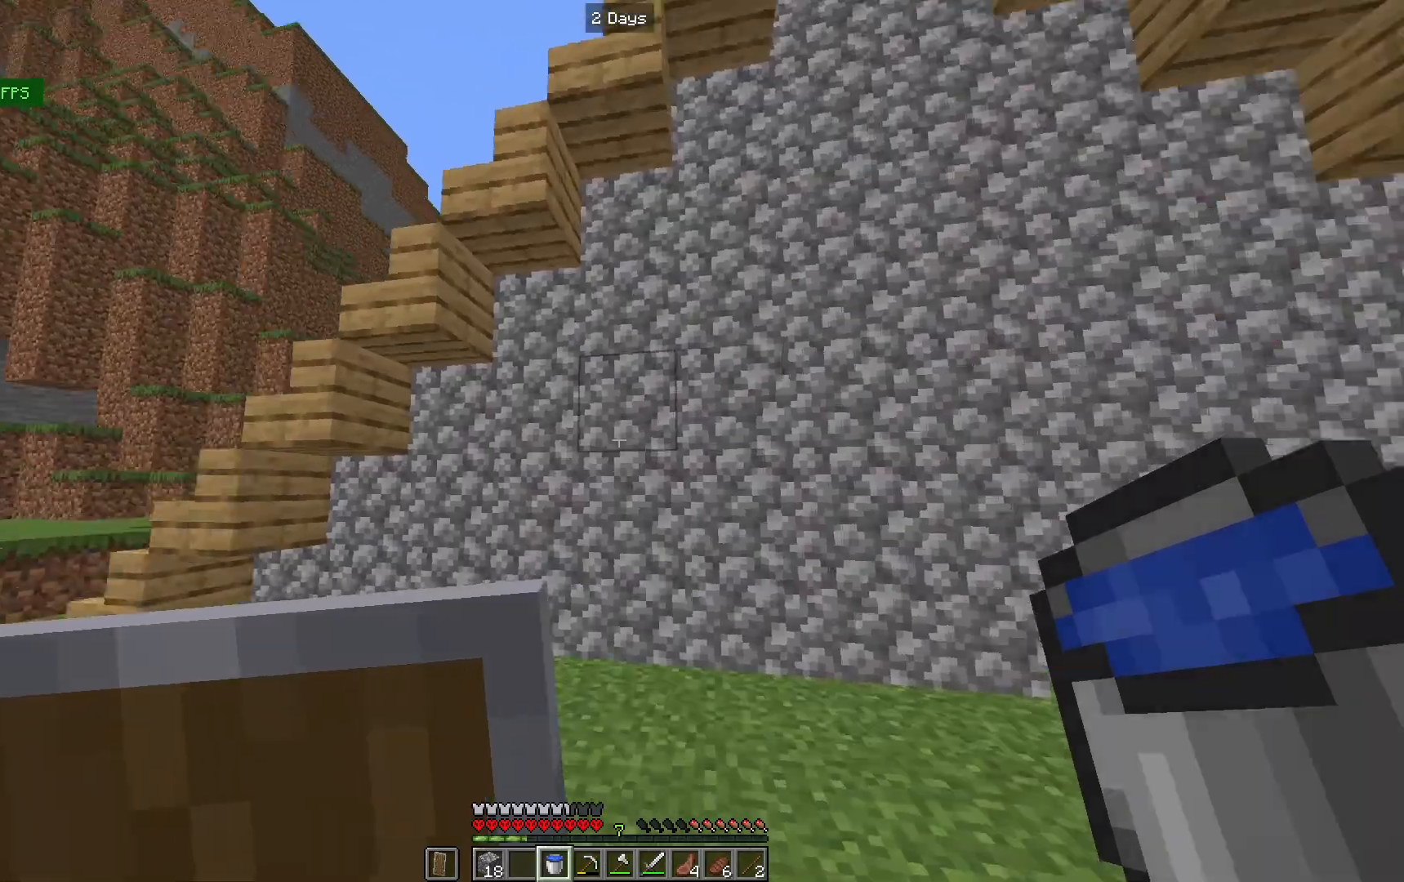
{"keys": [], "mouse": [], "events": [[67, "w", "up"]]}
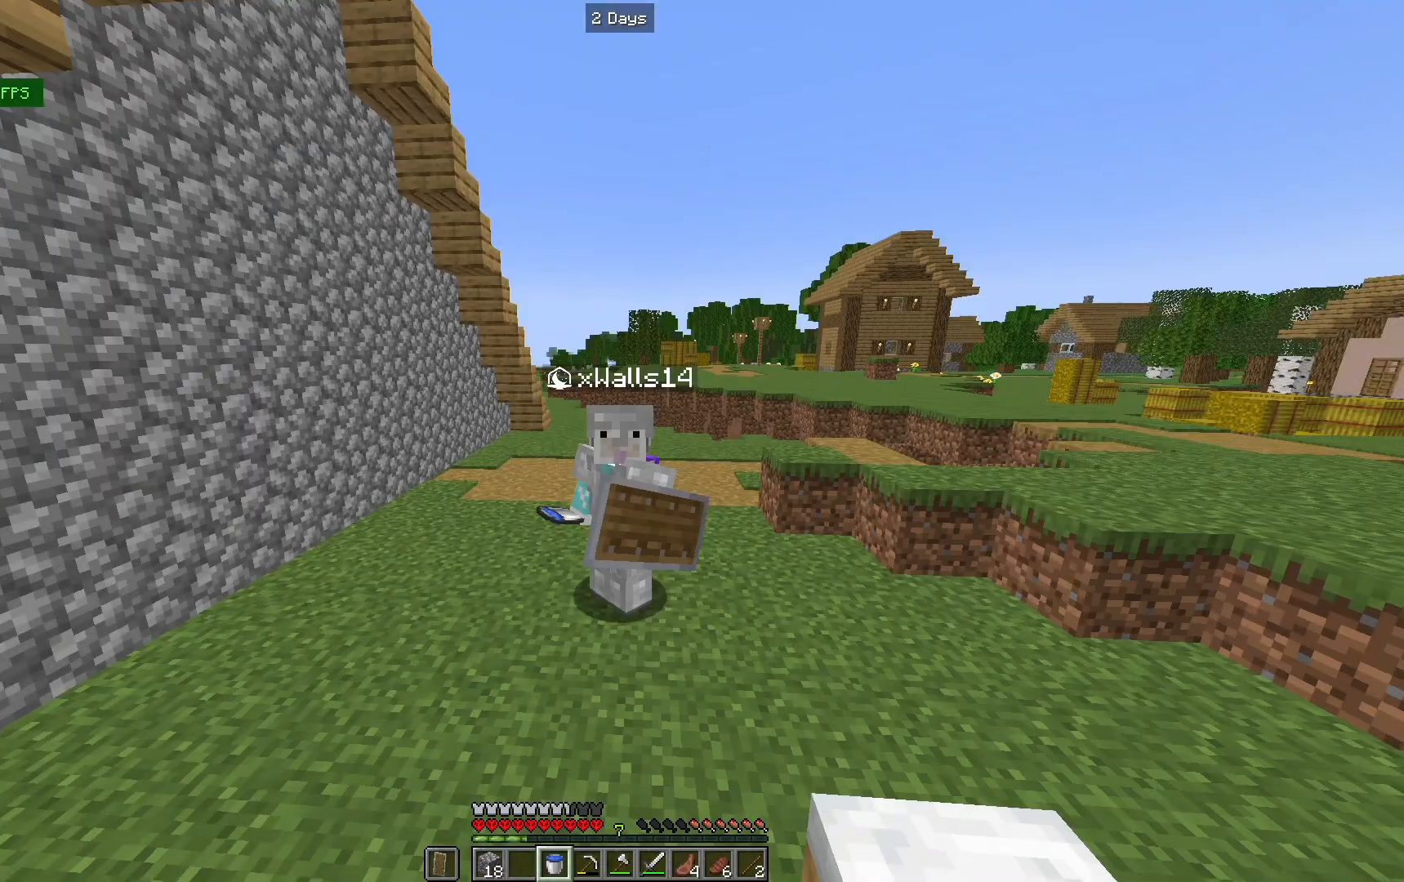
{"keys": [], "mouse": [], "events": []}
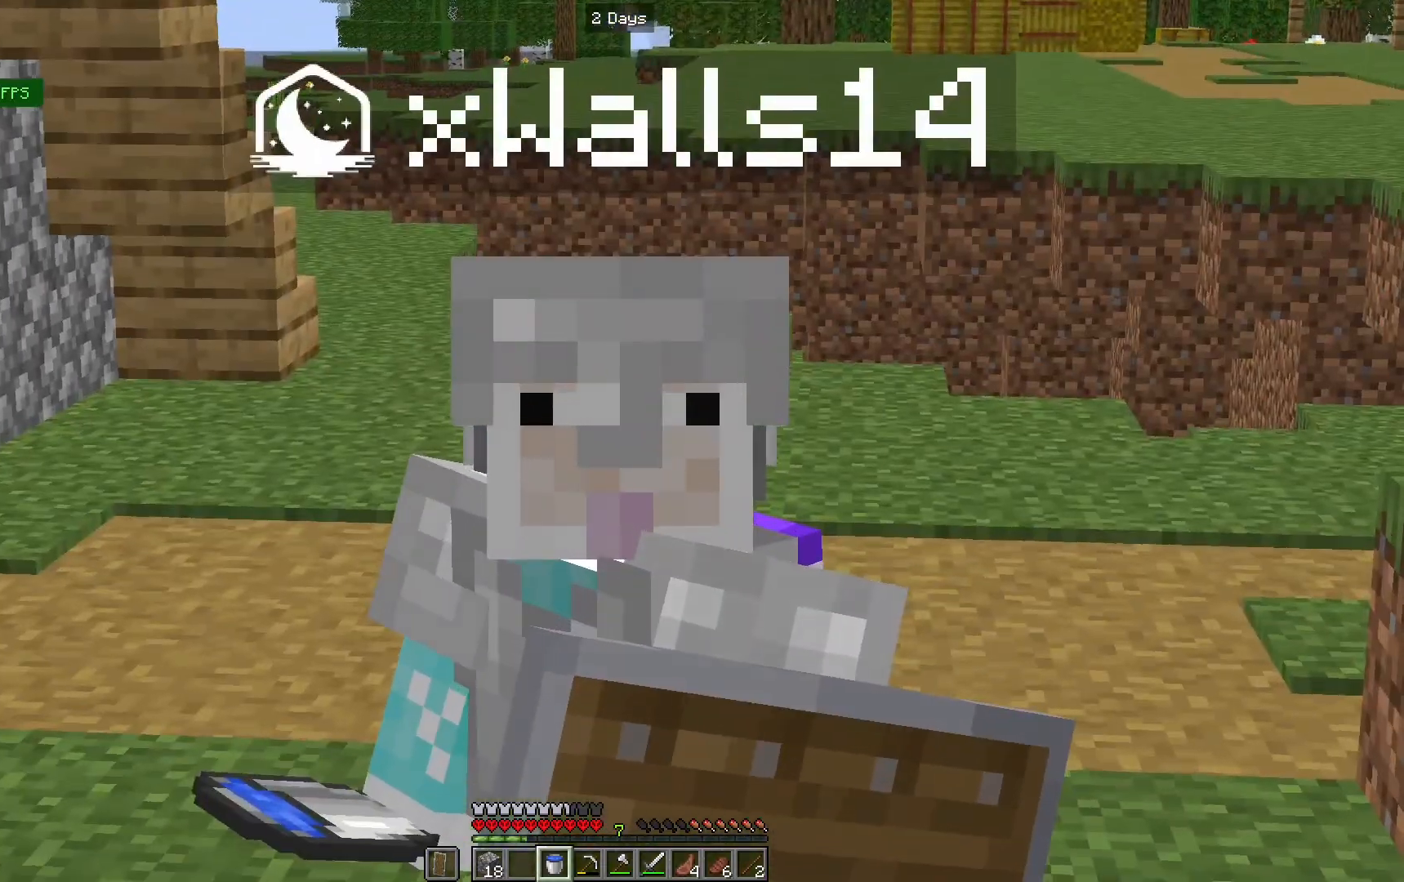
{"keys": [], "mouse": [], "events": []}
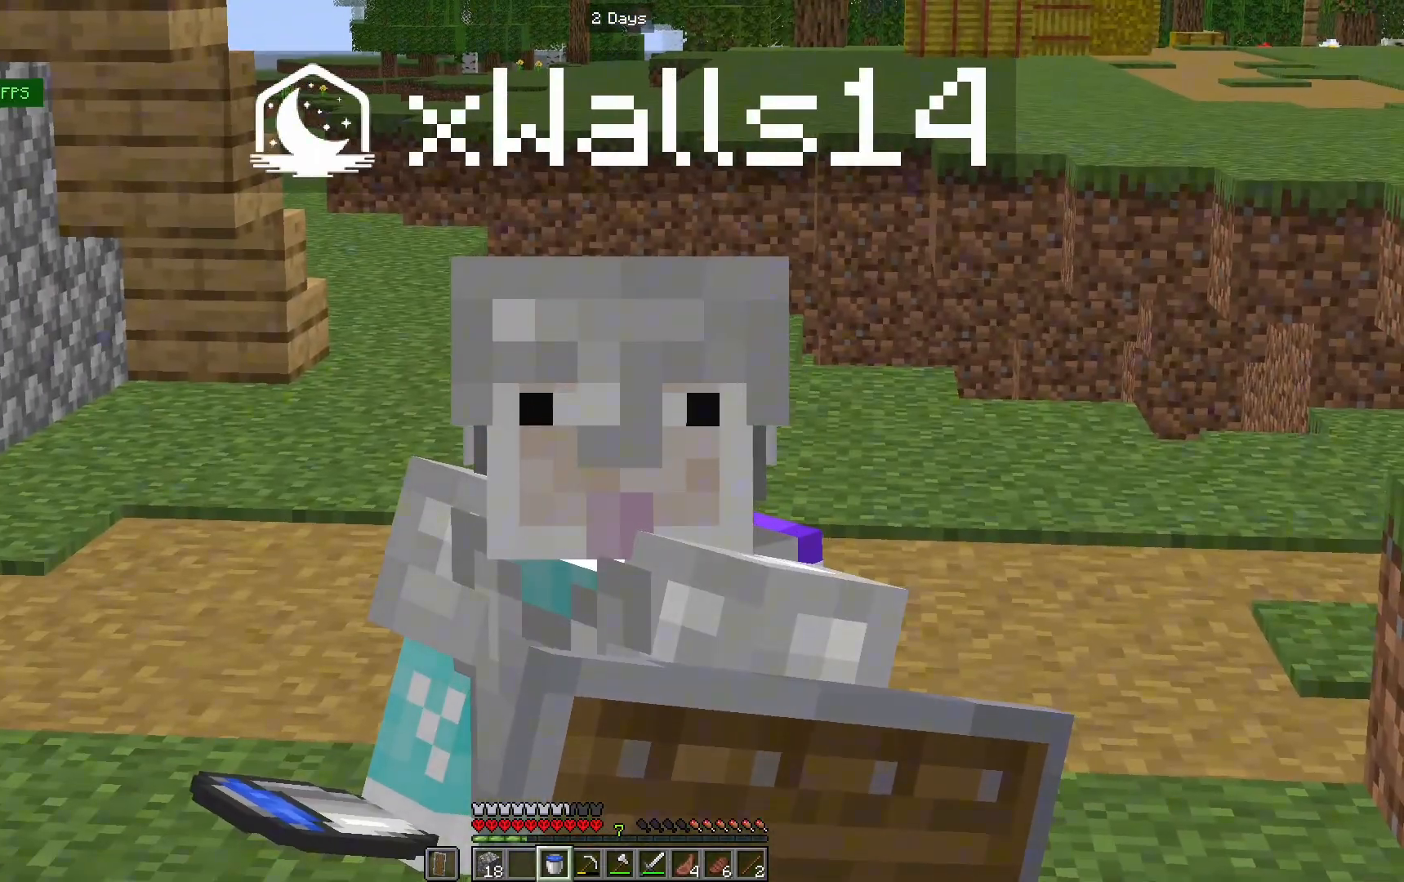
{"keys": [], "mouse": [], "events": []}
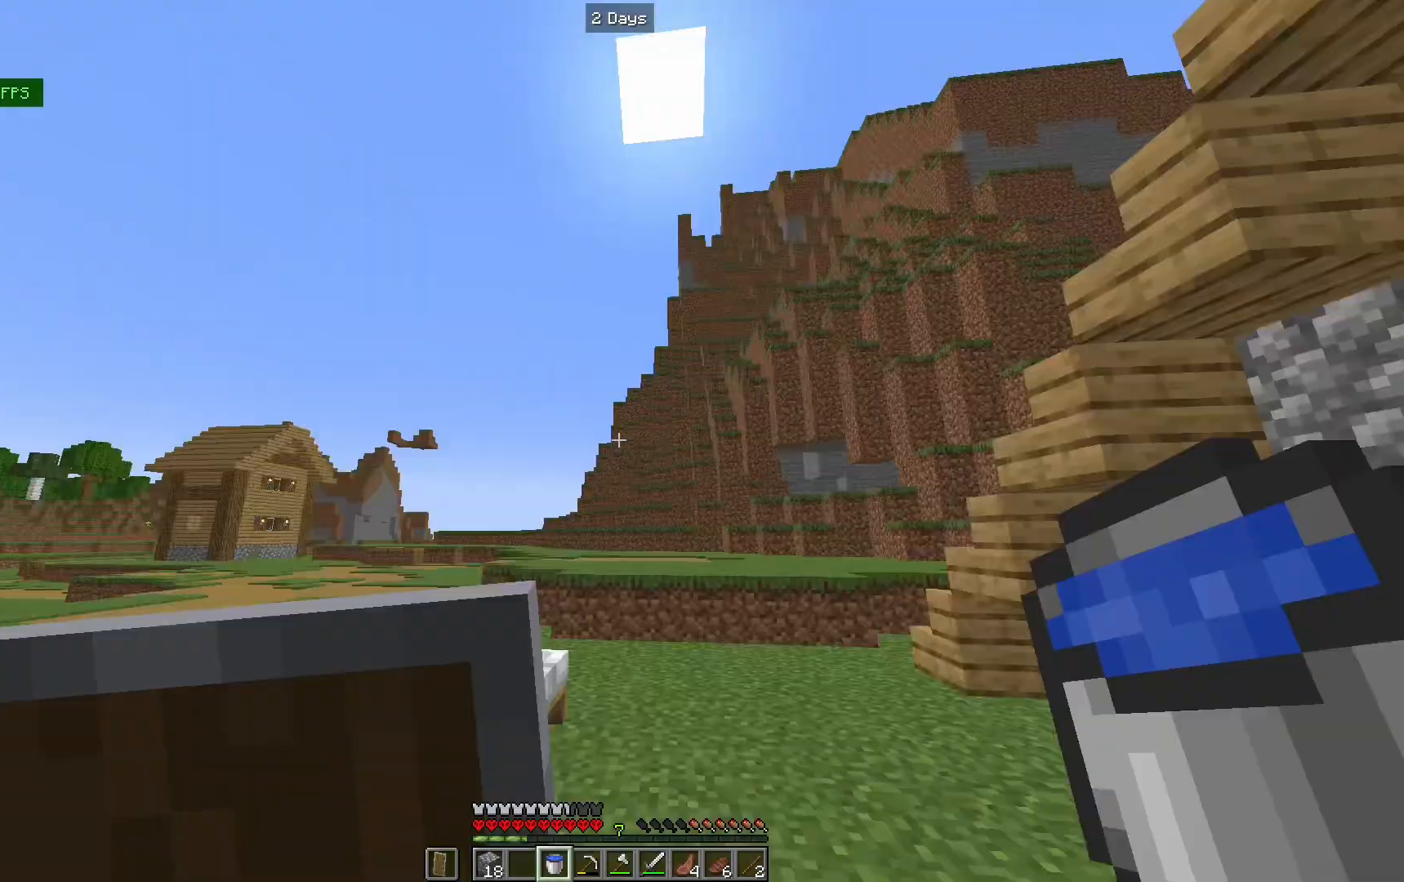
{"keys": [], "mouse": [], "events": []}
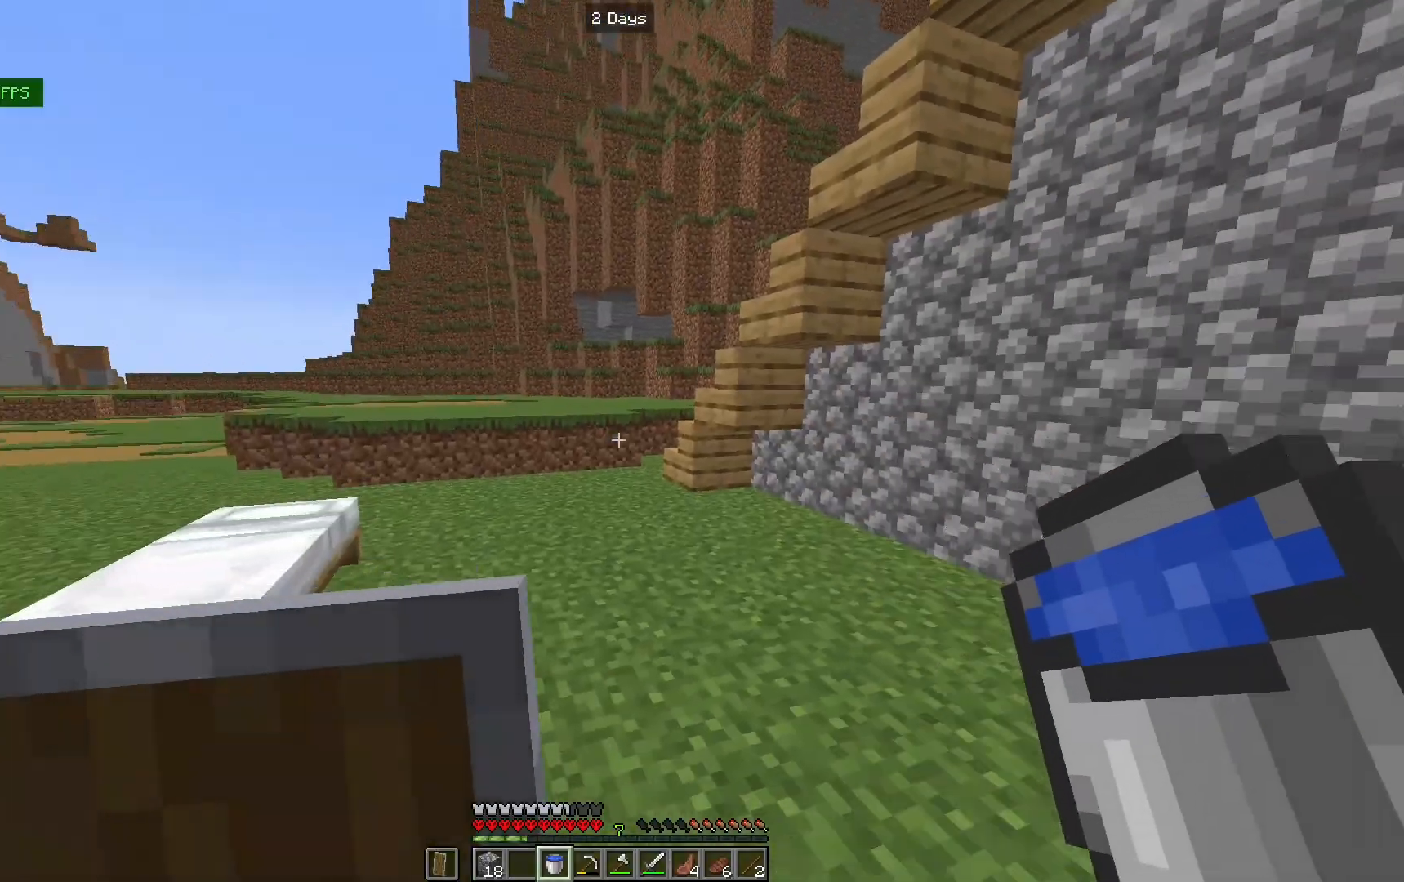
{"keys": ["w"], "mouse": [], "events": [[233, "w", "down"]]}
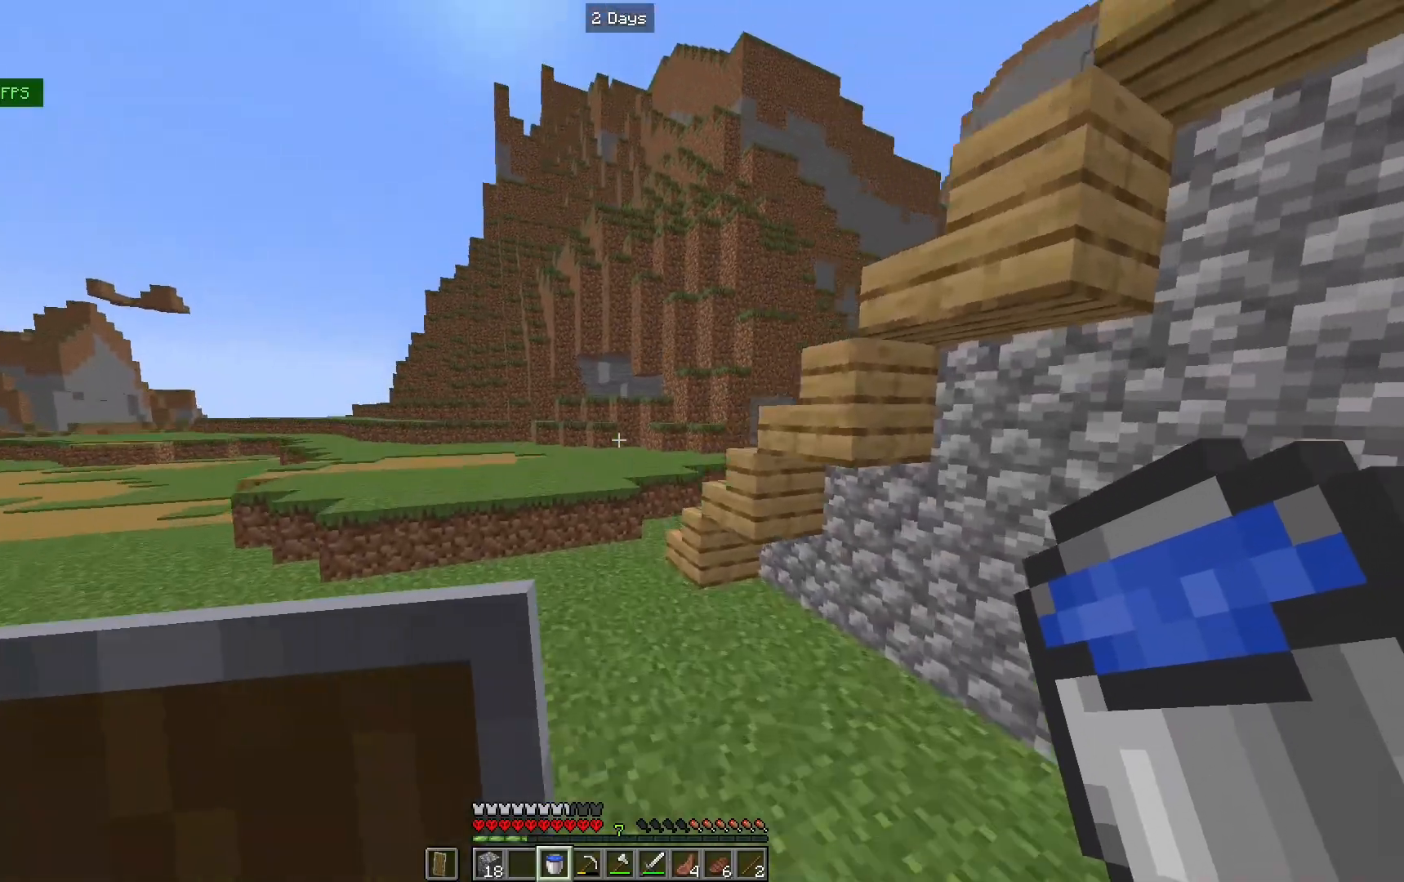
{"keys": ["a", "w"], "mouse": [], "events": [[367, "a", "down"]]}